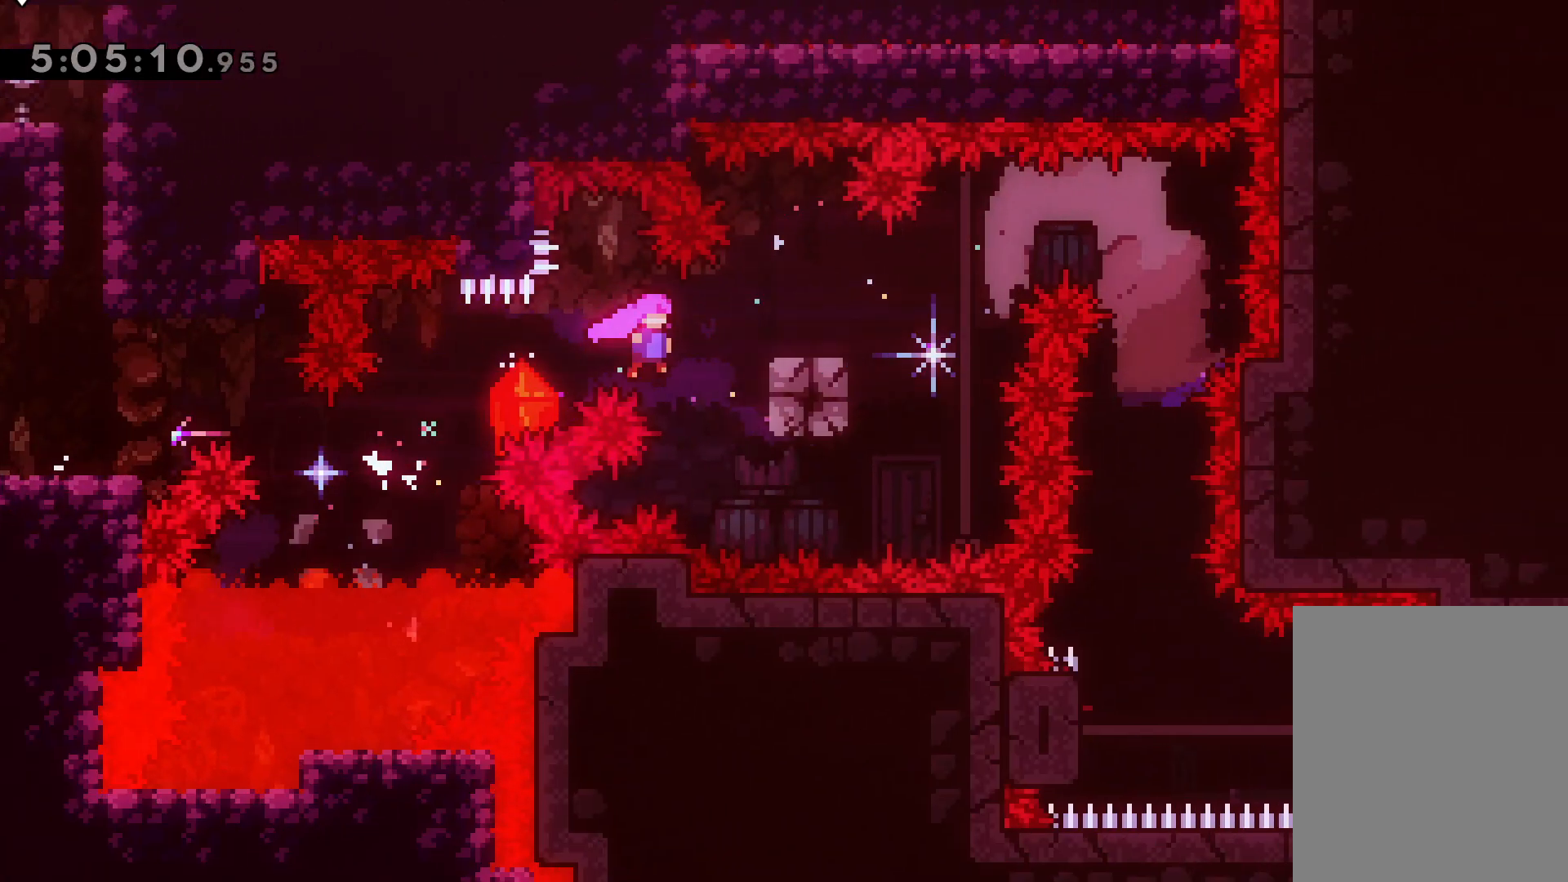
Gameplay with keyboard; each line is a JSON object with the keys held at the frame after it. "events" lists presses ("down") and releases ("up") of "dash", "demo", "down", "grab", "jump", "jump2", "left", "right" and "up" between this image and that frame as [ms after this image, input, new state], when the widget could be followed in between. No other keys are recorded. Mouse input is not recorded. Key names are as the overlay labels them; some are game actions (e.g. jump) rather than physical keys.
{"keys": ["dash", "down"], "events": [[17, "jump", "up"], [150, "jump", "down"], [317, "jump", "up"], [467, "dash", "down"], [467, "down", "down"], [467, "right", "up"]]}
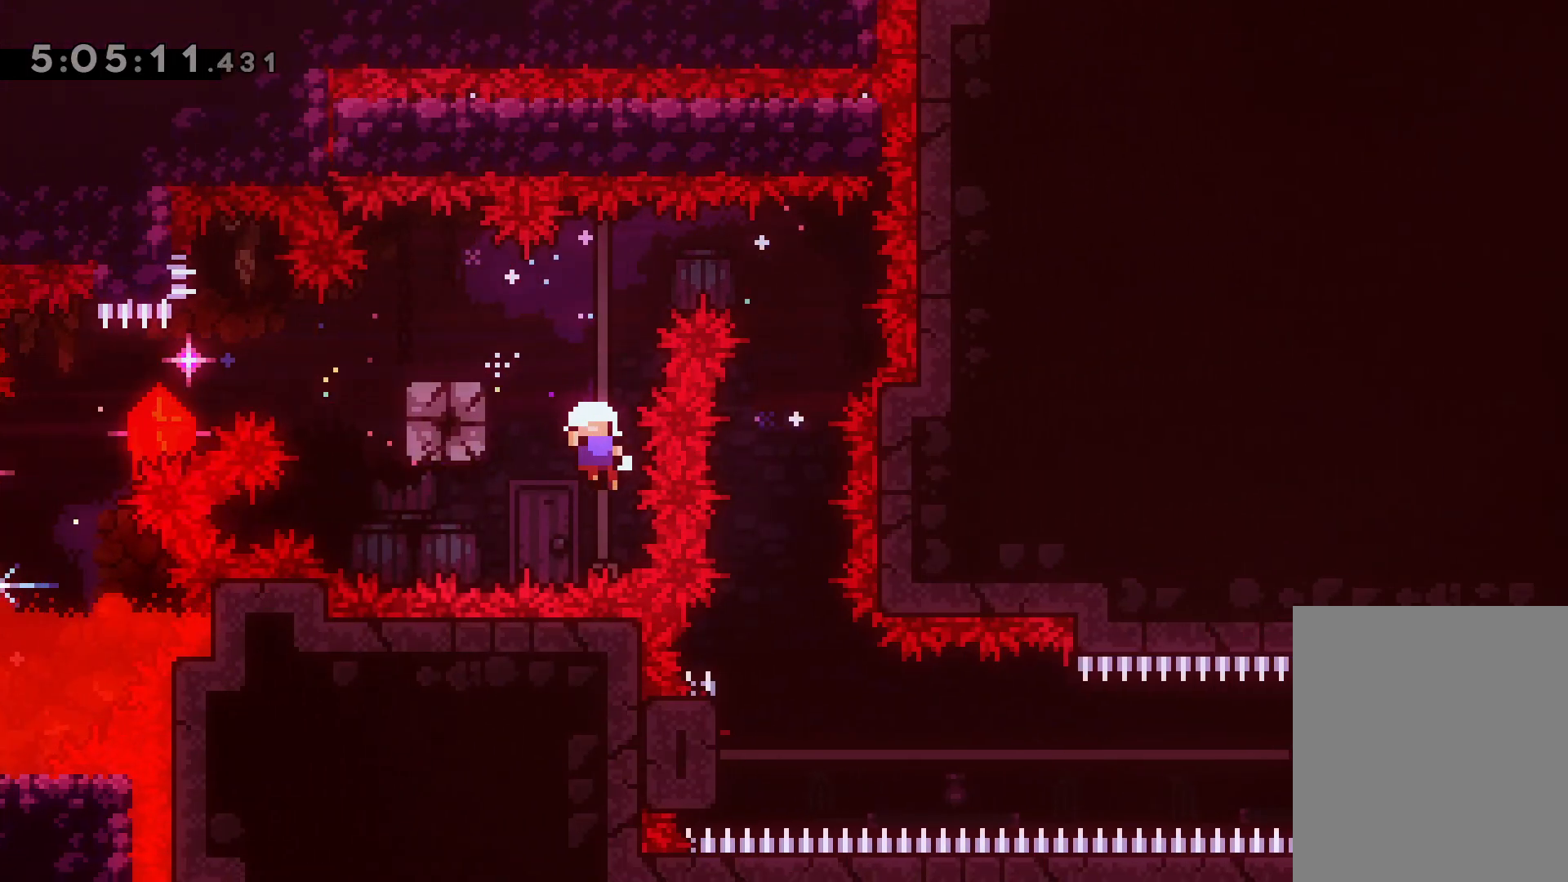
{"keys": [], "events": [[50, "down", "up"], [67, "dash", "up"]]}
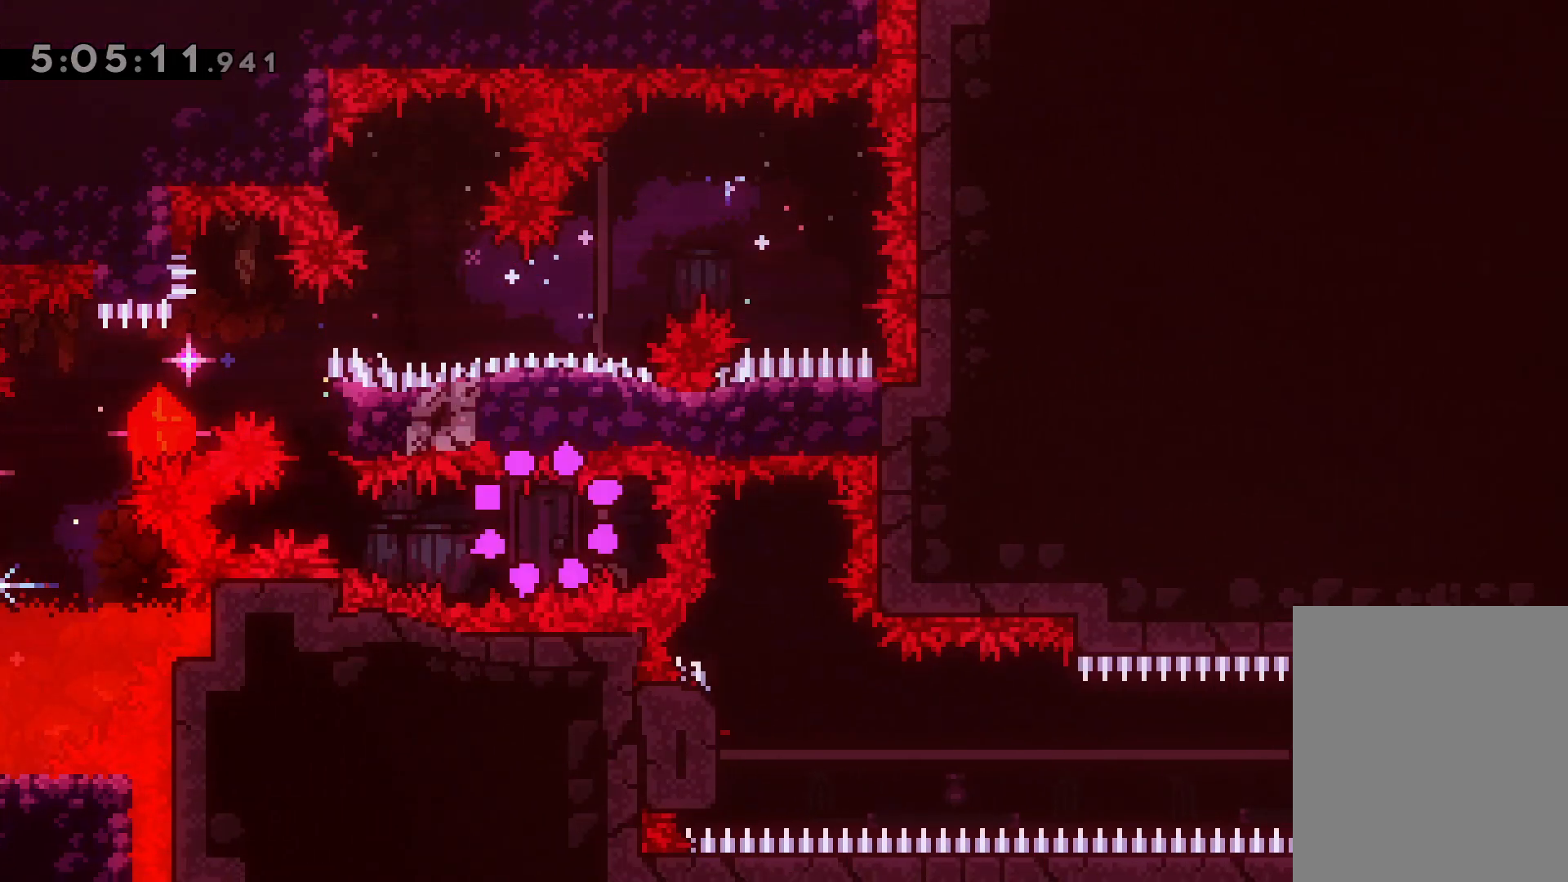
{"keys": [], "events": []}
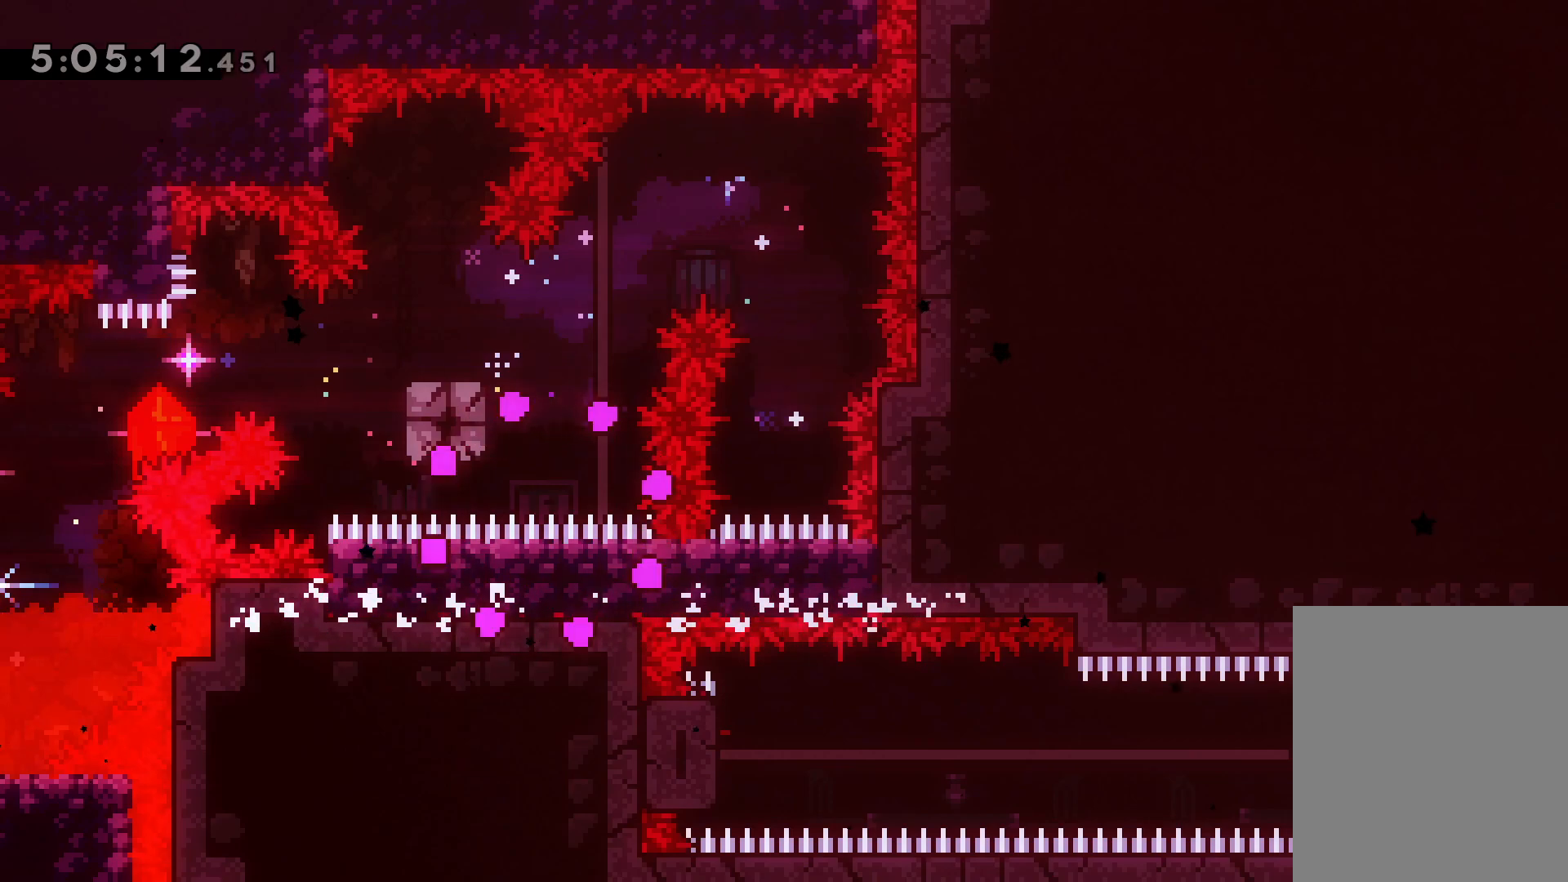
{"keys": [], "events": []}
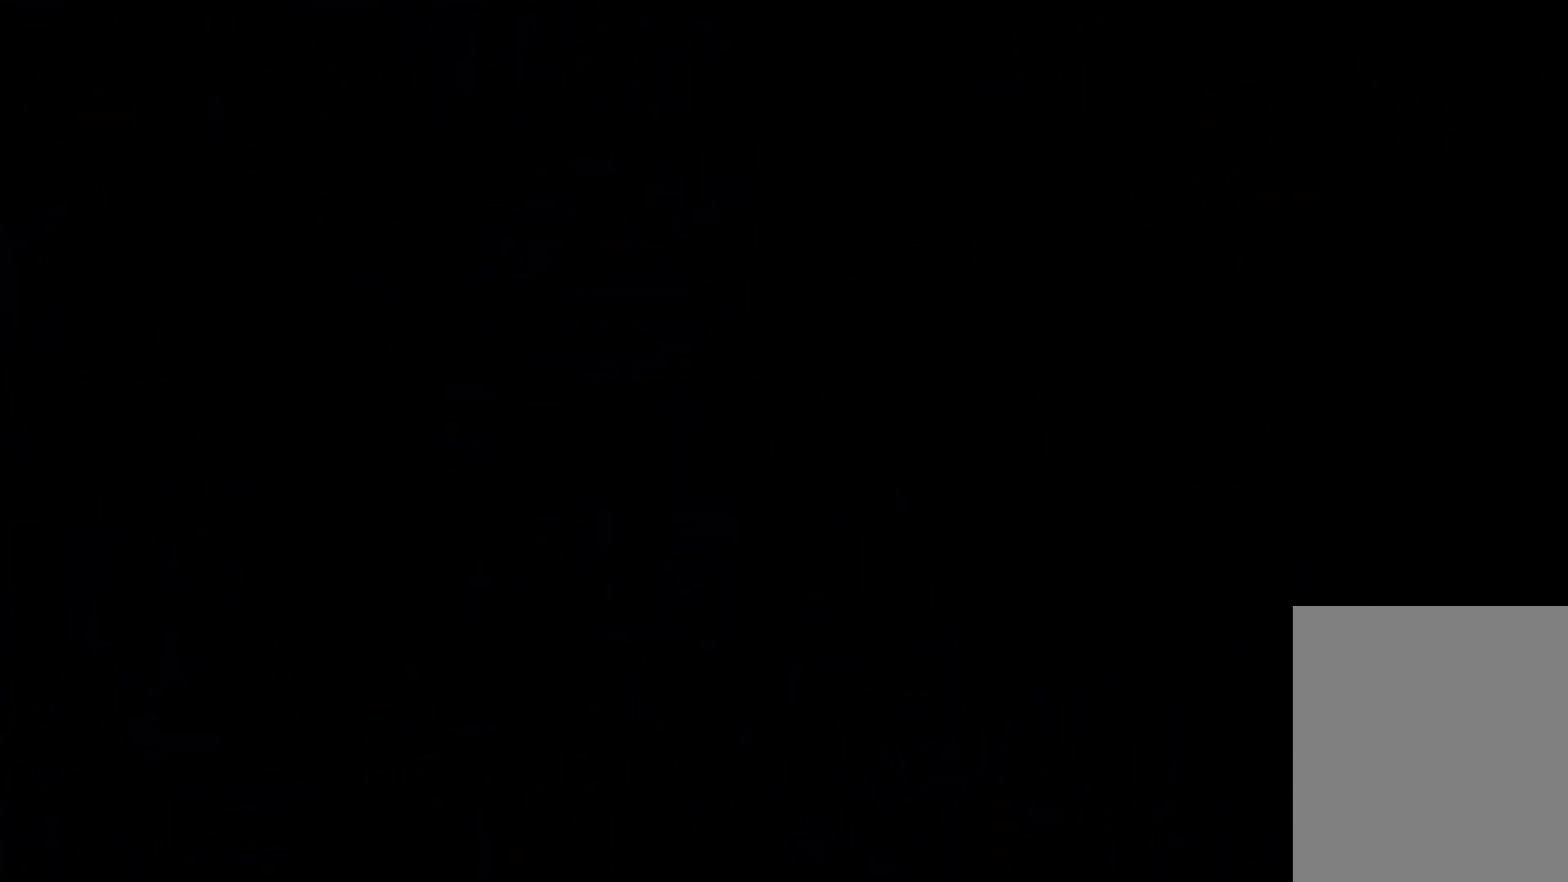
{"keys": [], "events": []}
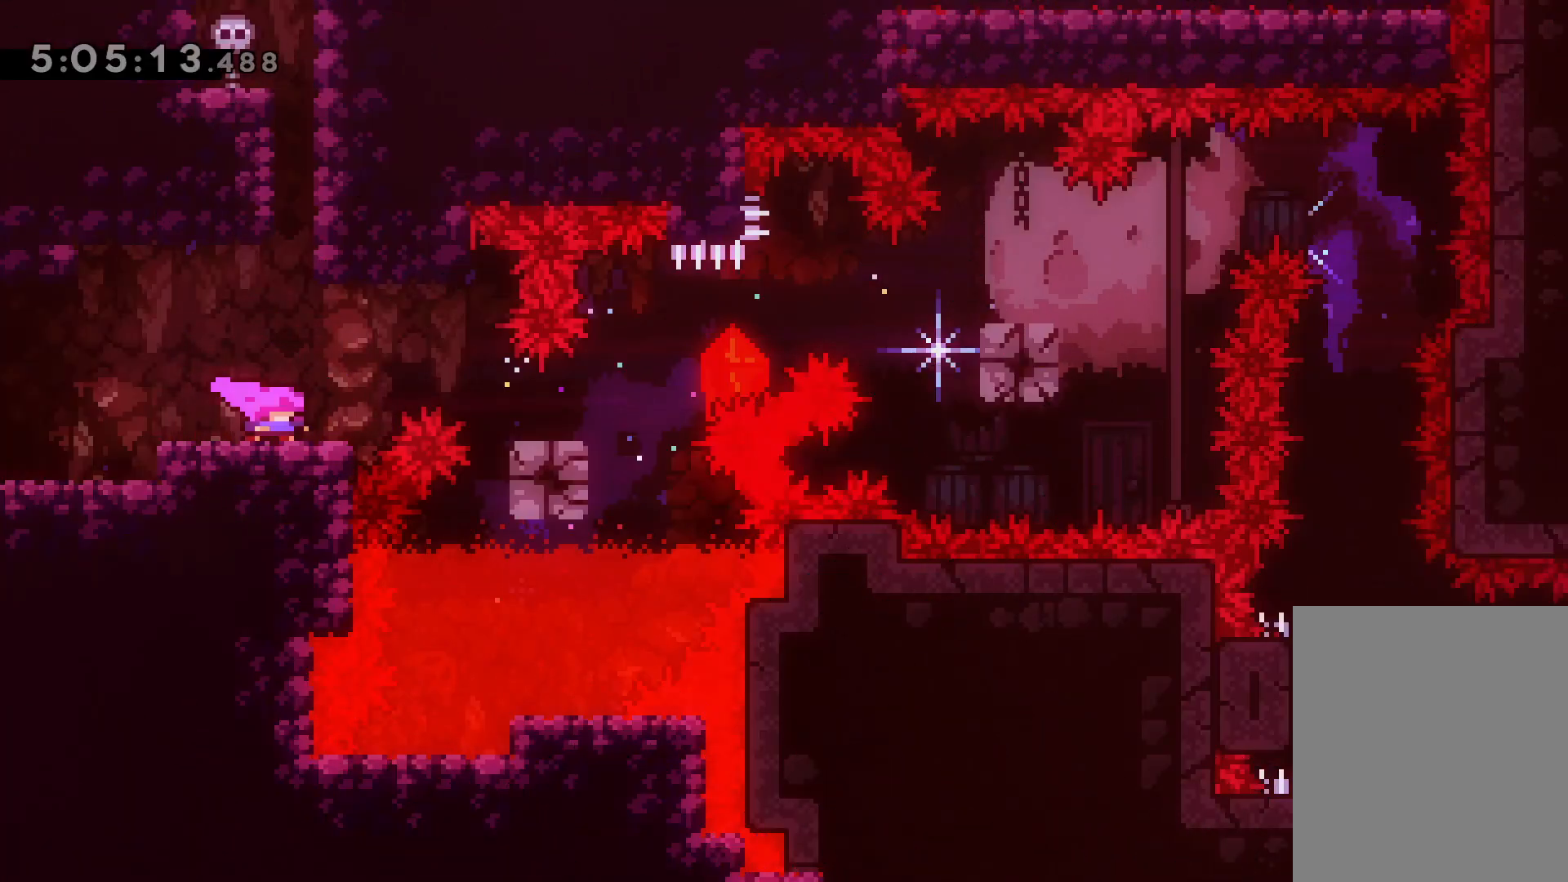
{"keys": ["jump", "right"], "events": [[50, "down", "down"], [50, "right", "down"], [83, "demo", "down"], [83, "jump", "down"], [167, "demo", "up"], [183, "down", "up"], [183, "jump", "up"], [350, "jump", "down"]]}
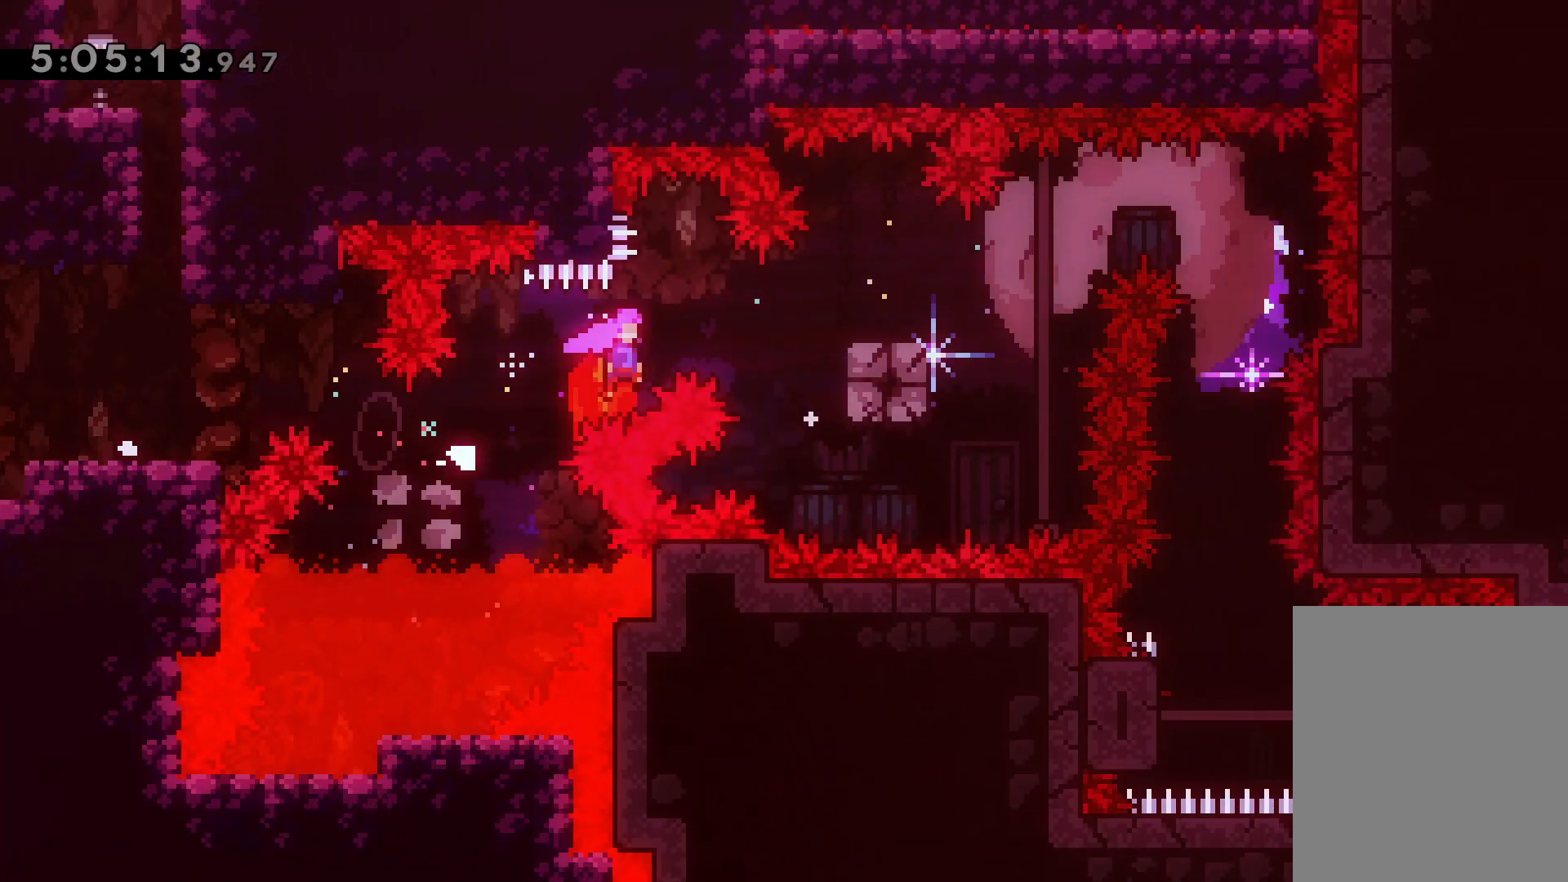
{"keys": ["right"], "events": [[67, "jump", "up"], [217, "jump", "down"], [350, "jump", "up"]]}
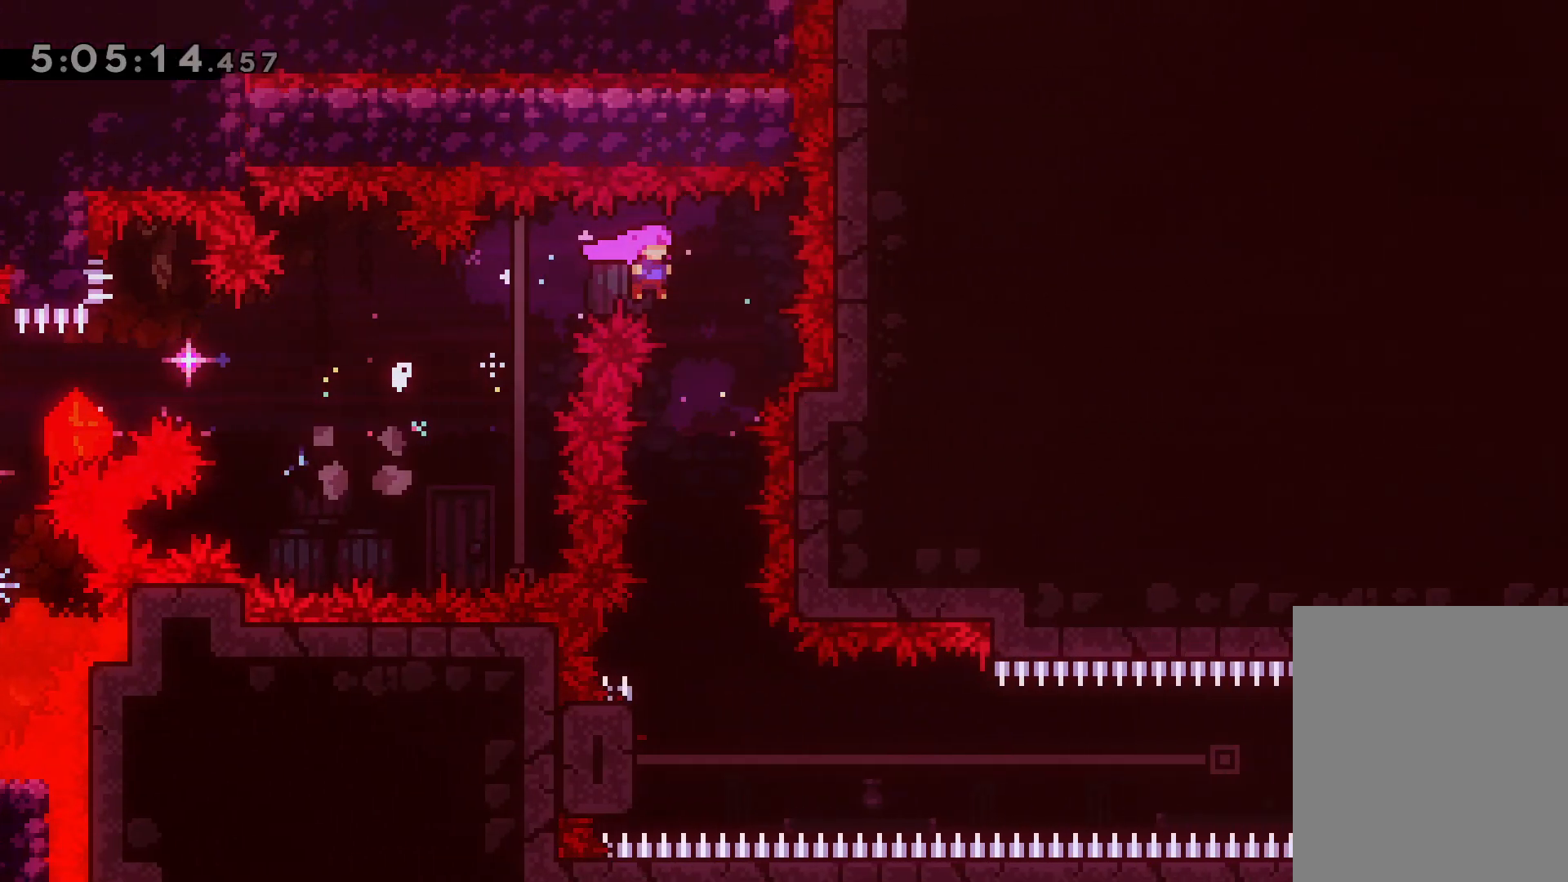
{"keys": ["left"], "events": [[17, "down", "down"], [33, "dash", "down"], [33, "right", "up"], [183, "dash", "up"], [217, "down", "up"], [483, "left", "down"]]}
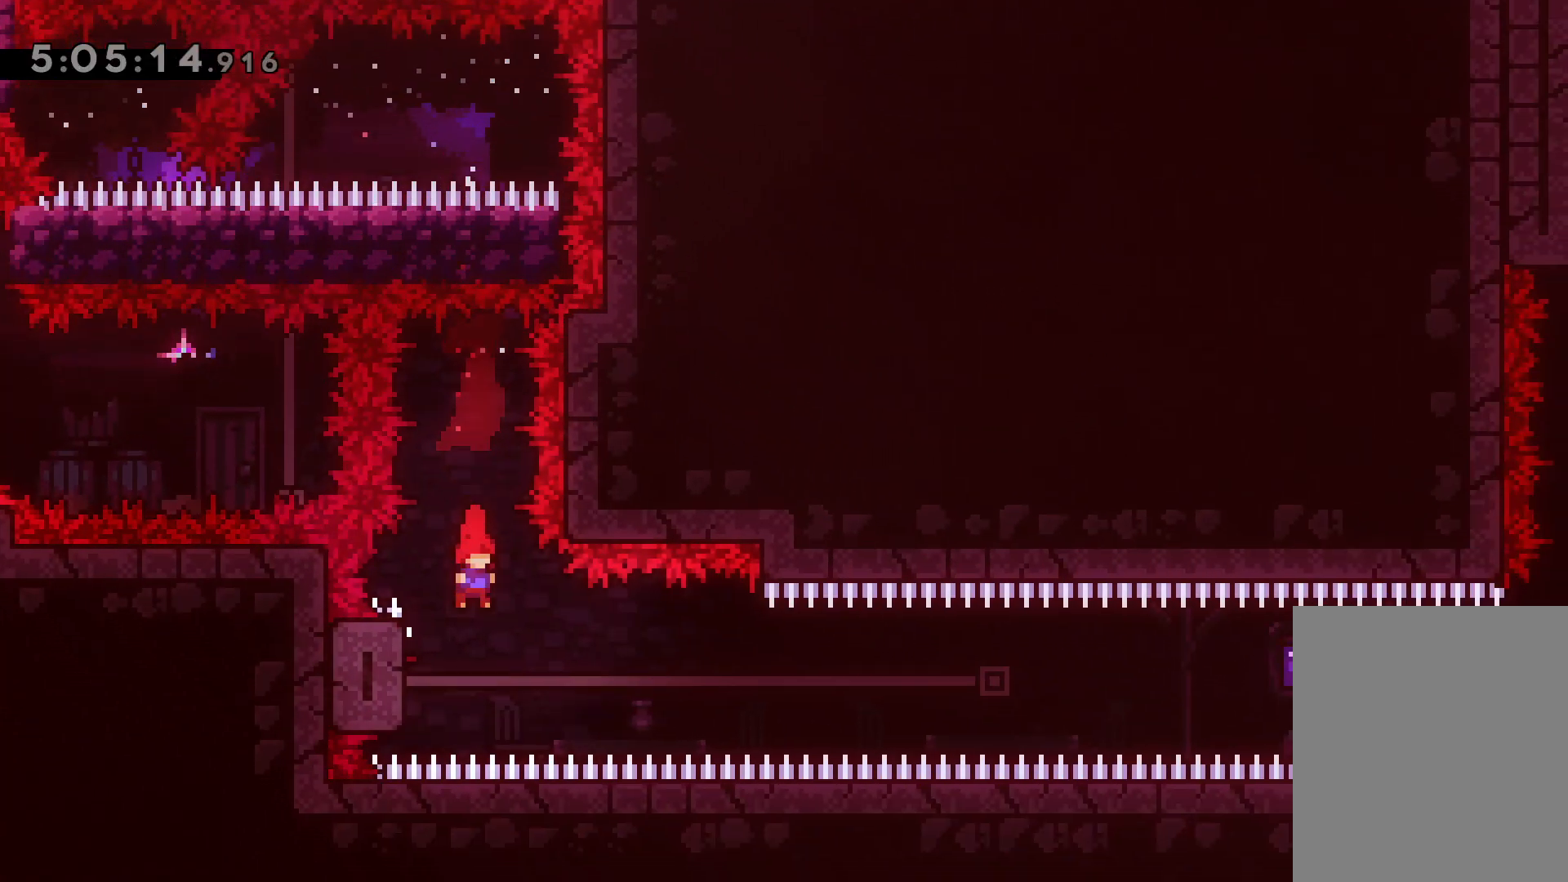
{"keys": ["right"], "events": [[167, "right", "down"], [183, "jump", "down"], [233, "left", "up"], [350, "jump", "up"]]}
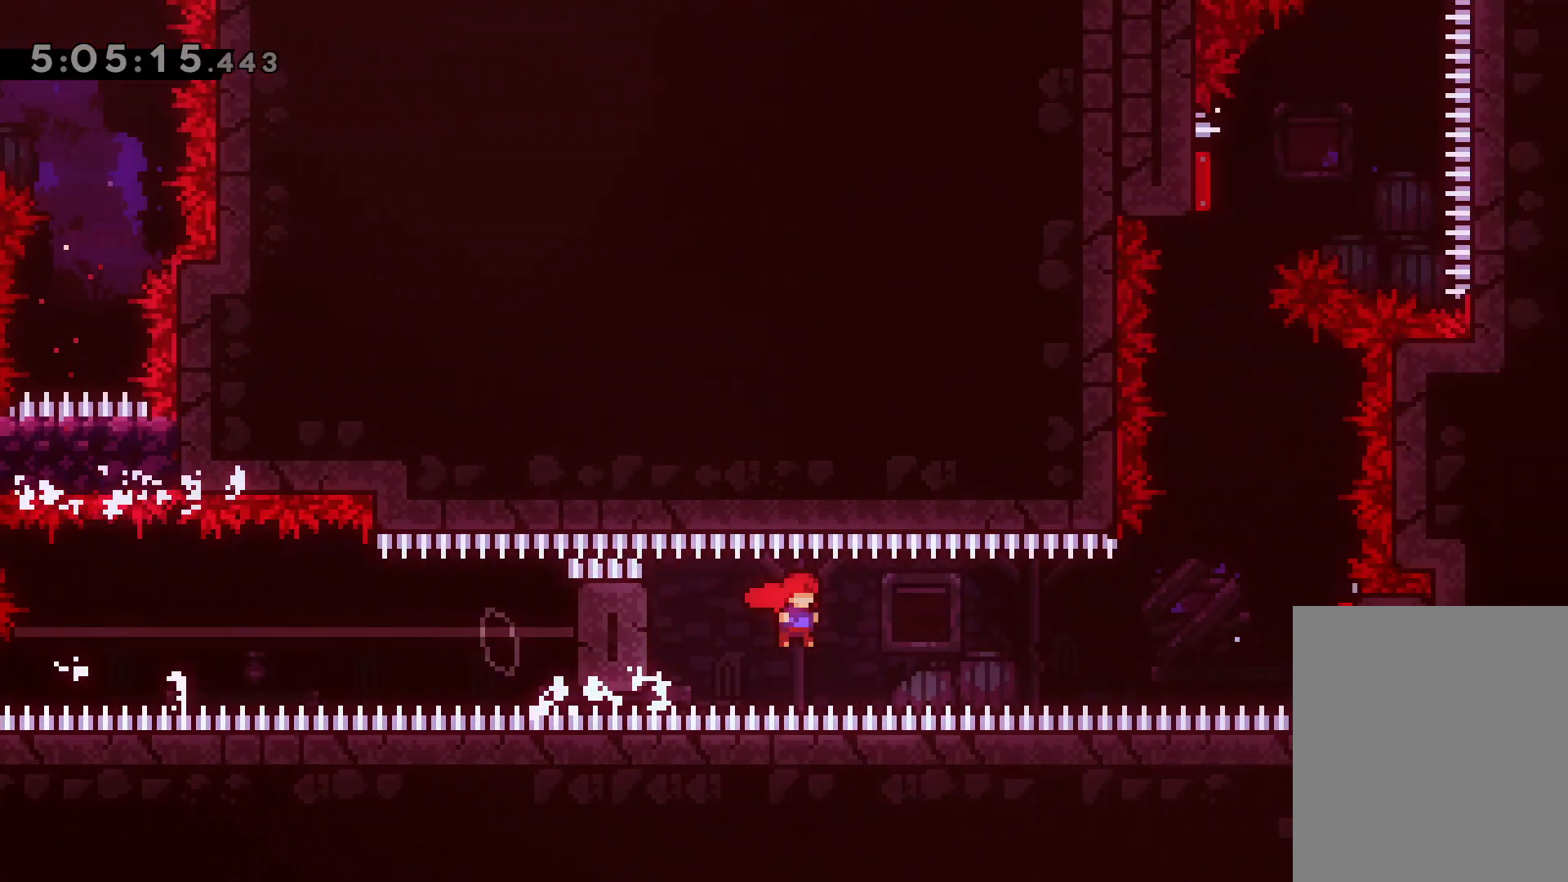
{"keys": ["dash", "up"], "events": [[100, "dash", "down"], [350, "dash", "up"], [483, "right", "up"], [483, "up", "down"], [500, "dash", "down"]]}
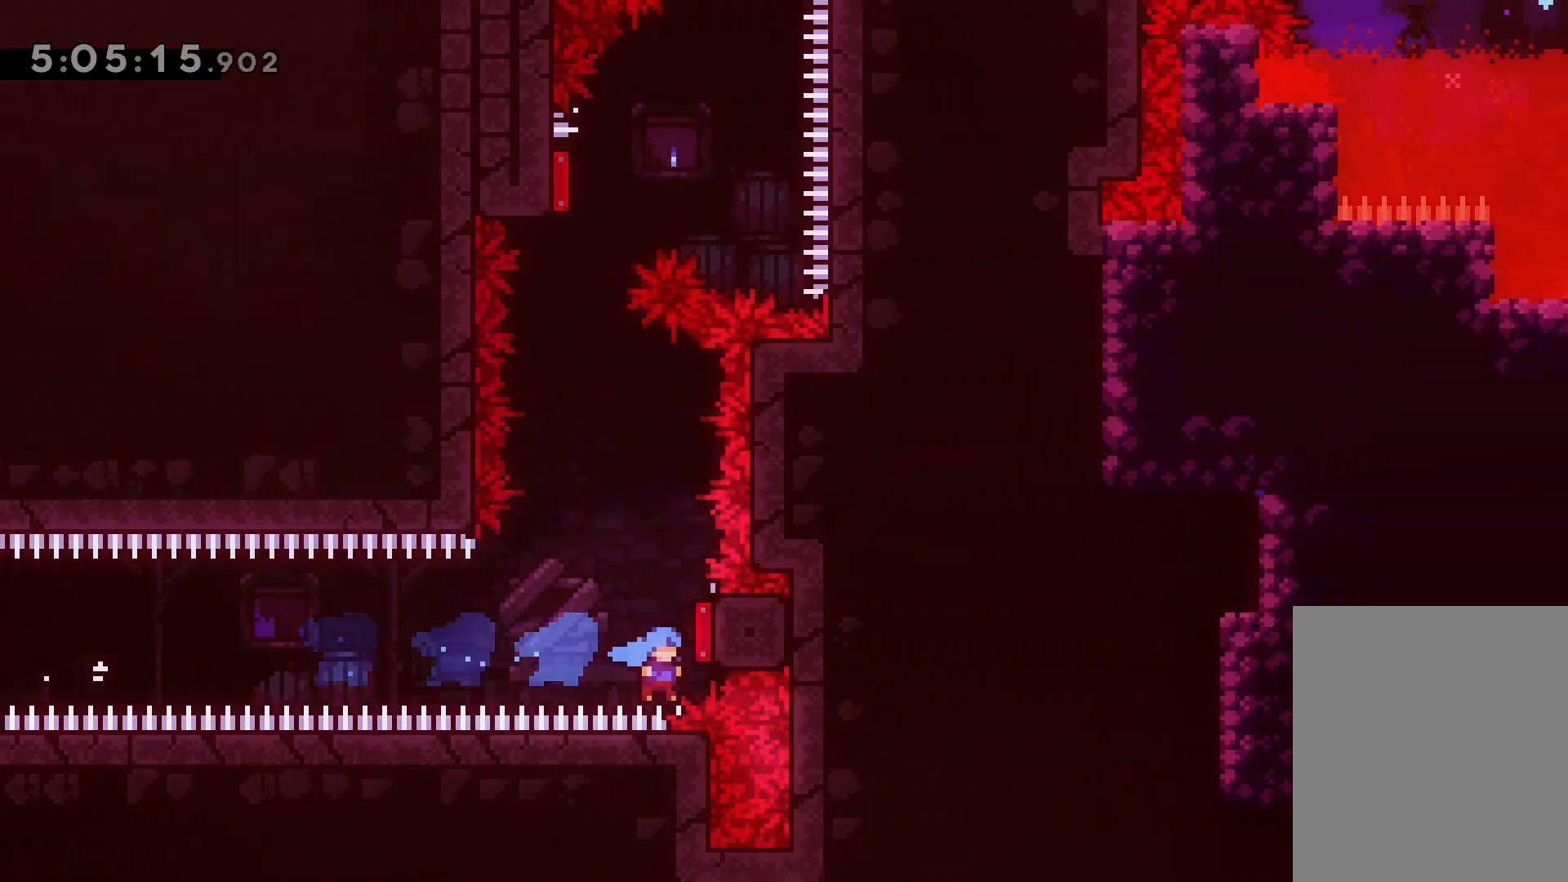
{"keys": ["left", "up"], "events": [[183, "dash", "up"], [400, "left", "down"]]}
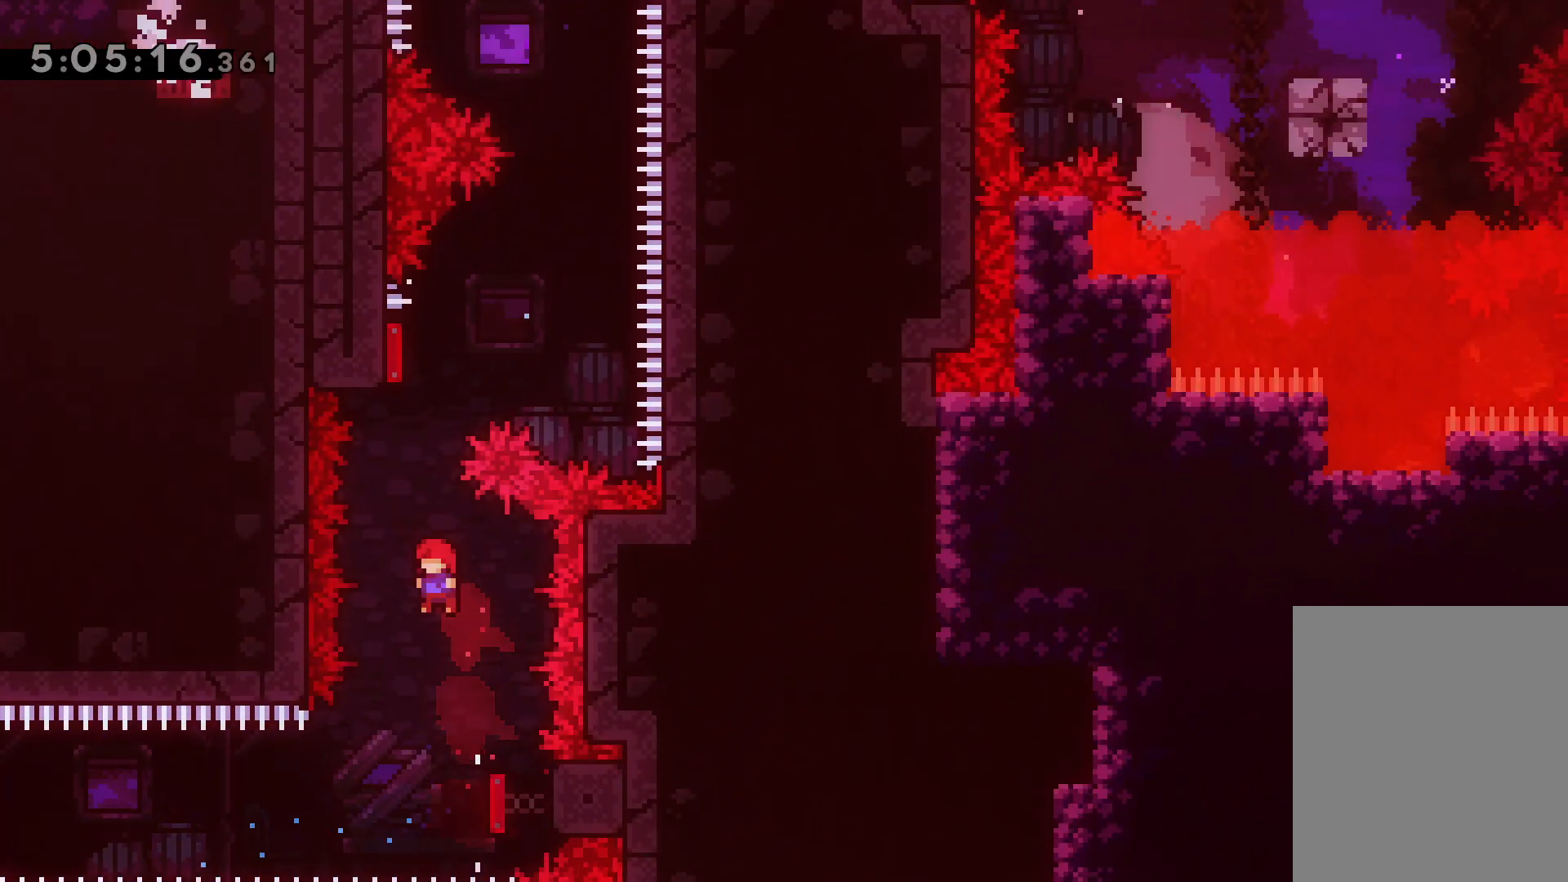
{"keys": ["dash", "up"], "events": [[17, "left", "up"], [33, "dash", "down"], [200, "dash", "up"], [383, "dash", "down"]]}
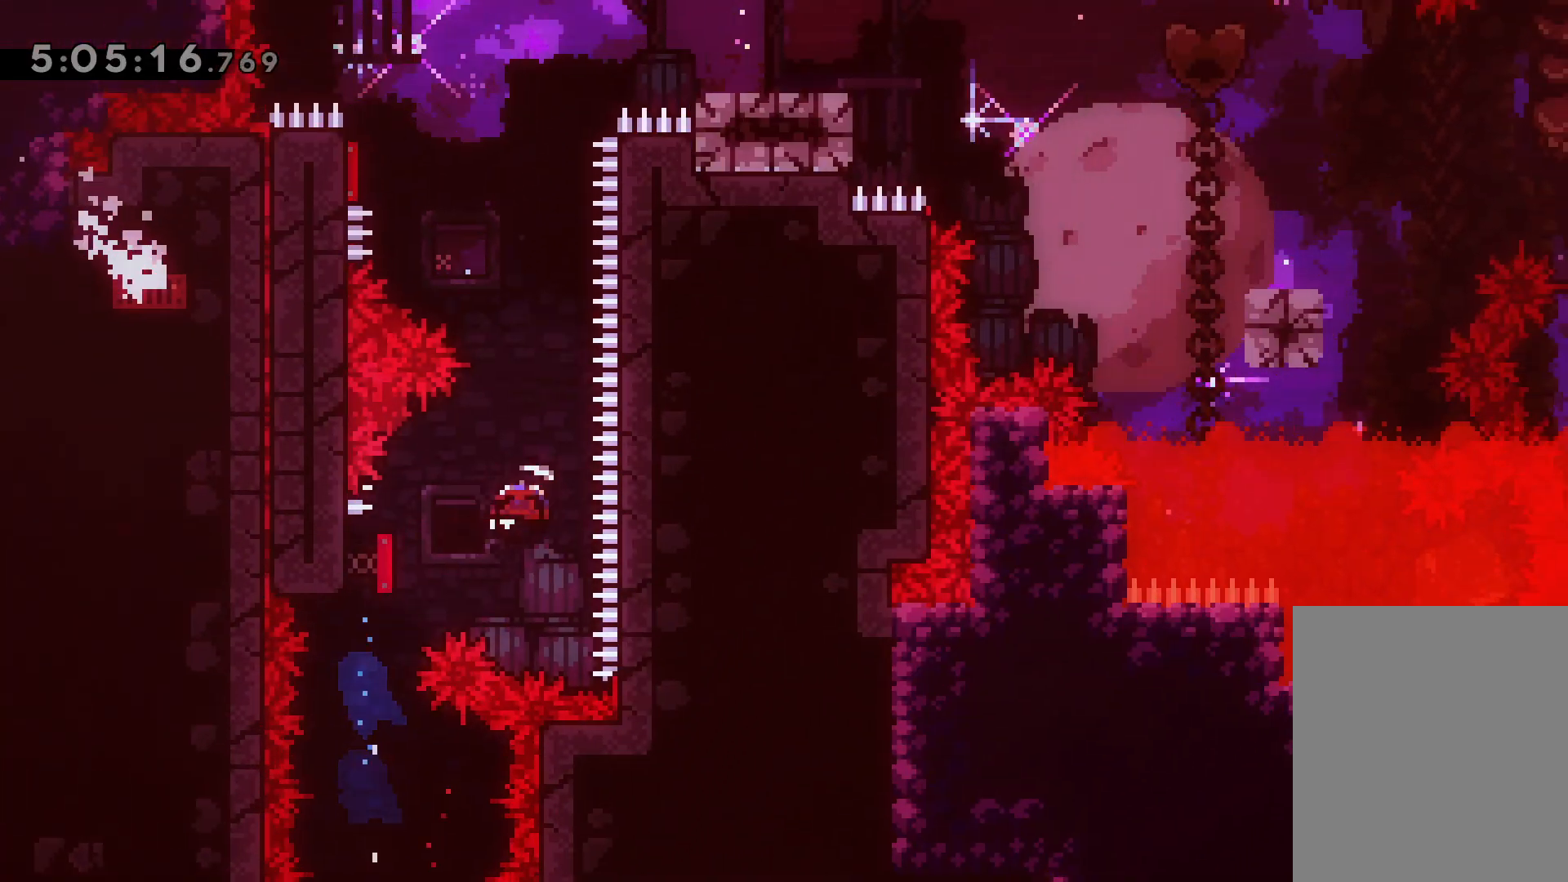
{"keys": ["left", "up"], "events": [[33, "dash", "up"], [133, "left", "down"], [233, "dash", "down"], [383, "dash", "up"]]}
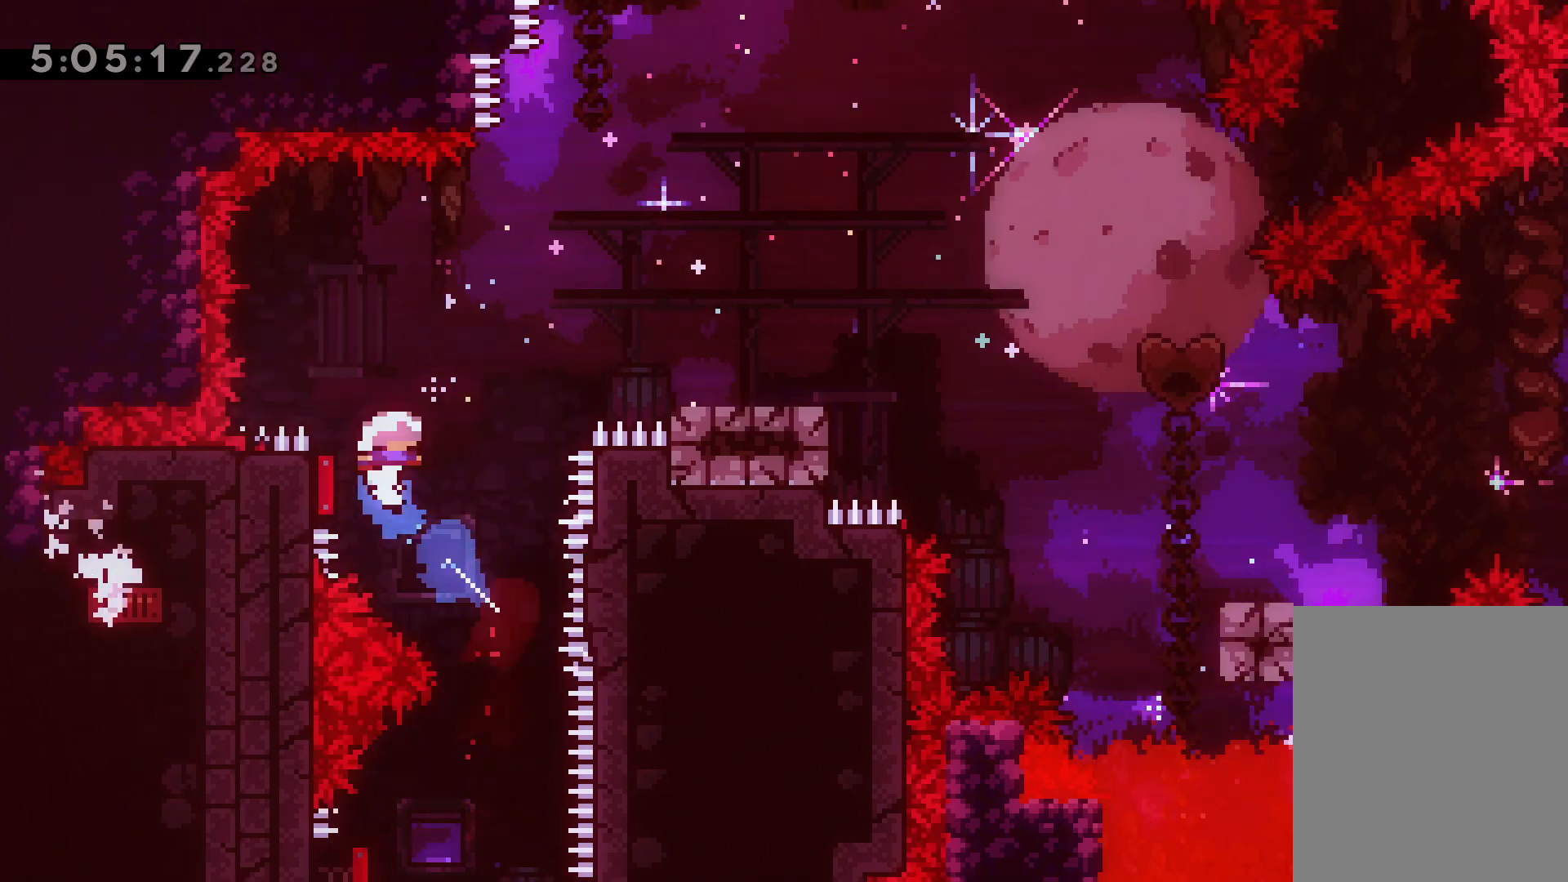
{"keys": ["dash", "down", "right"], "events": [[17, "up", "up"], [33, "right", "down"], [83, "left", "up"], [200, "dash", "down"], [200, "down", "down"], [367, "dash", "up"], [400, "jump", "down"], [450, "dash", "down"], [500, "jump", "up"]]}
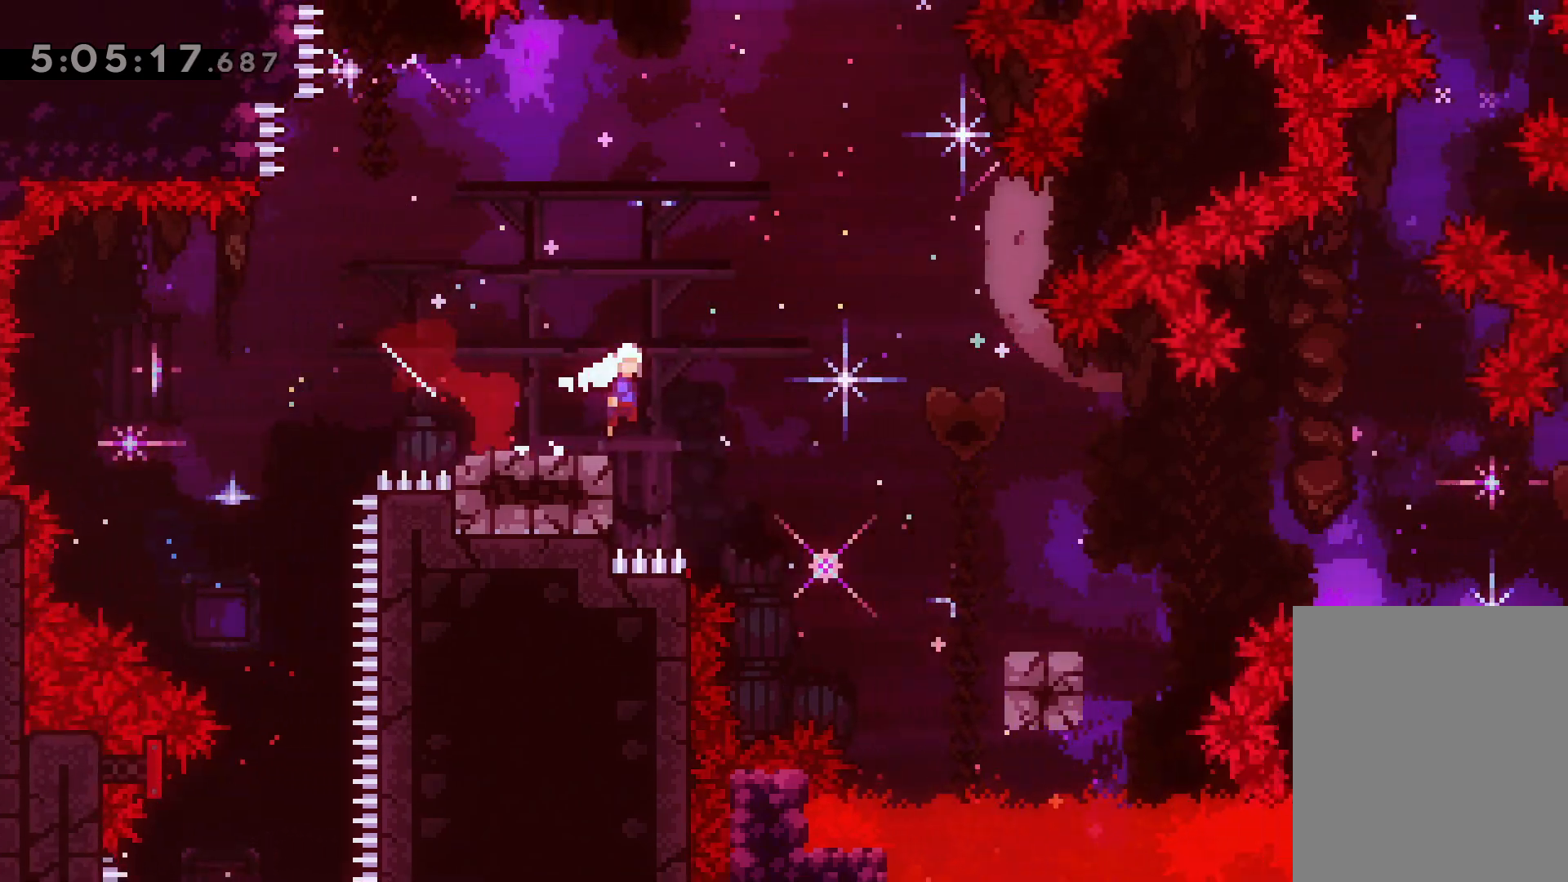
{"keys": ["right"], "events": [[117, "dash", "up"], [167, "down", "up"], [333, "jump", "down"], [383, "jump", "up"]]}
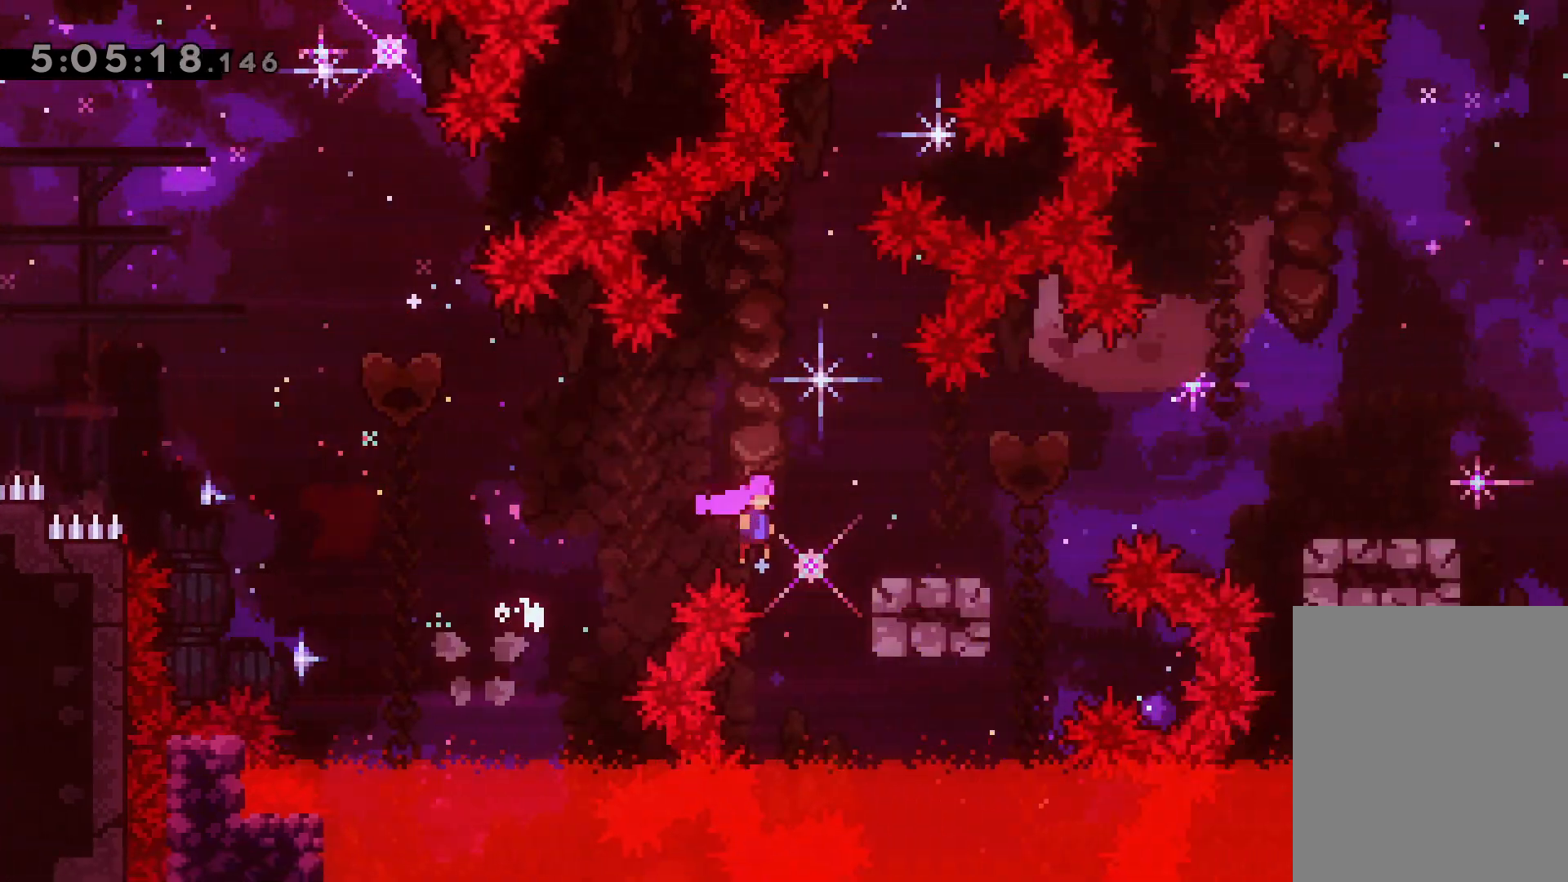
{"keys": ["jump", "right"], "events": [[100, "jump", "down"], [183, "jump", "up"], [417, "jump", "down"]]}
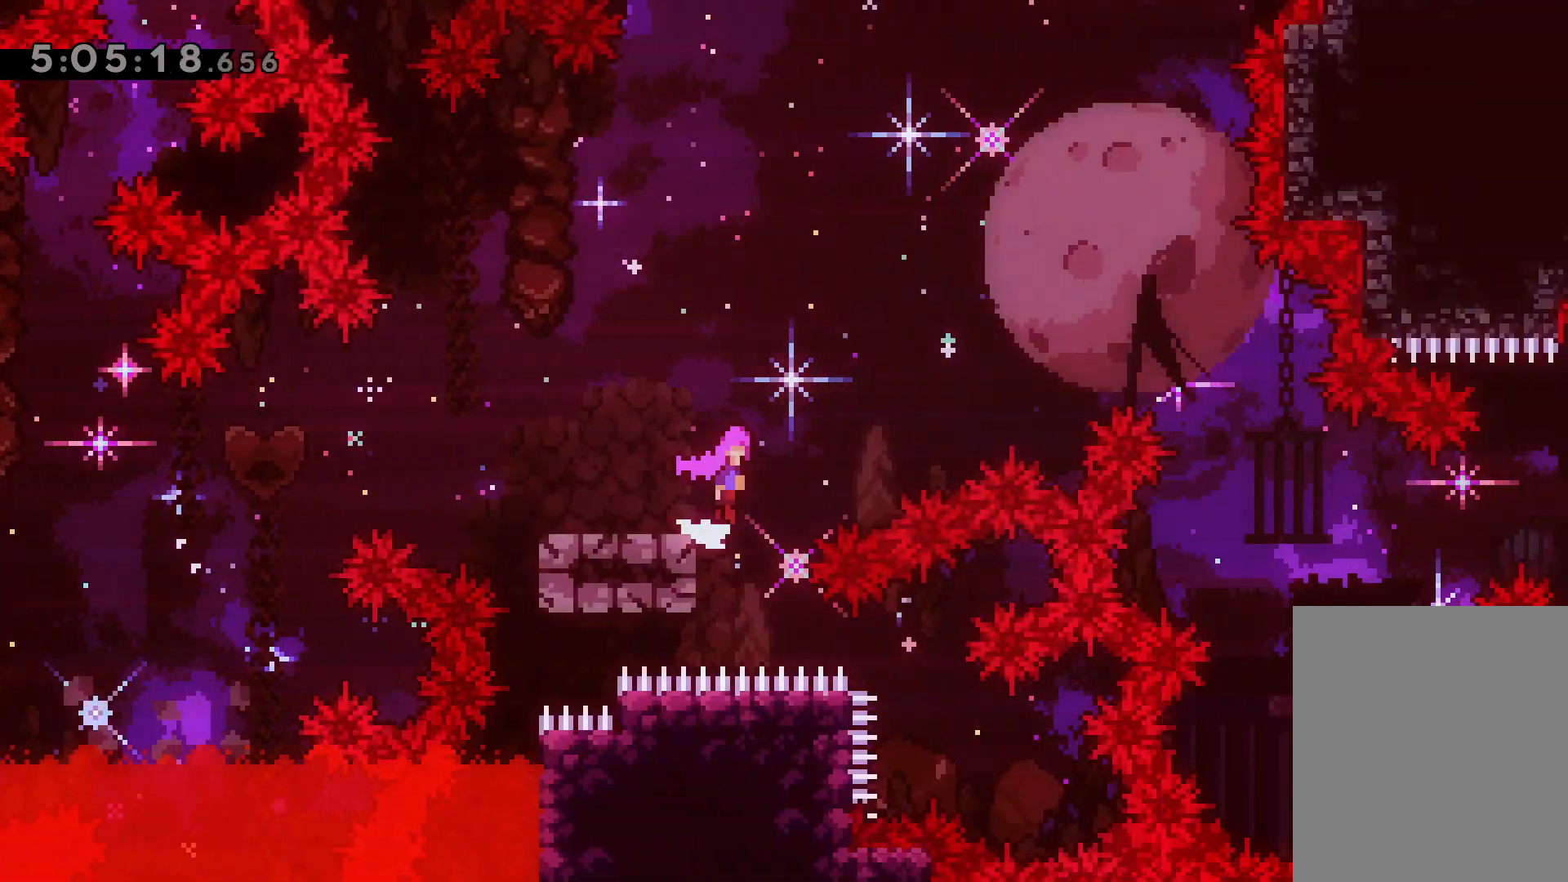
{"keys": ["right"], "events": [[500, "jump", "up"]]}
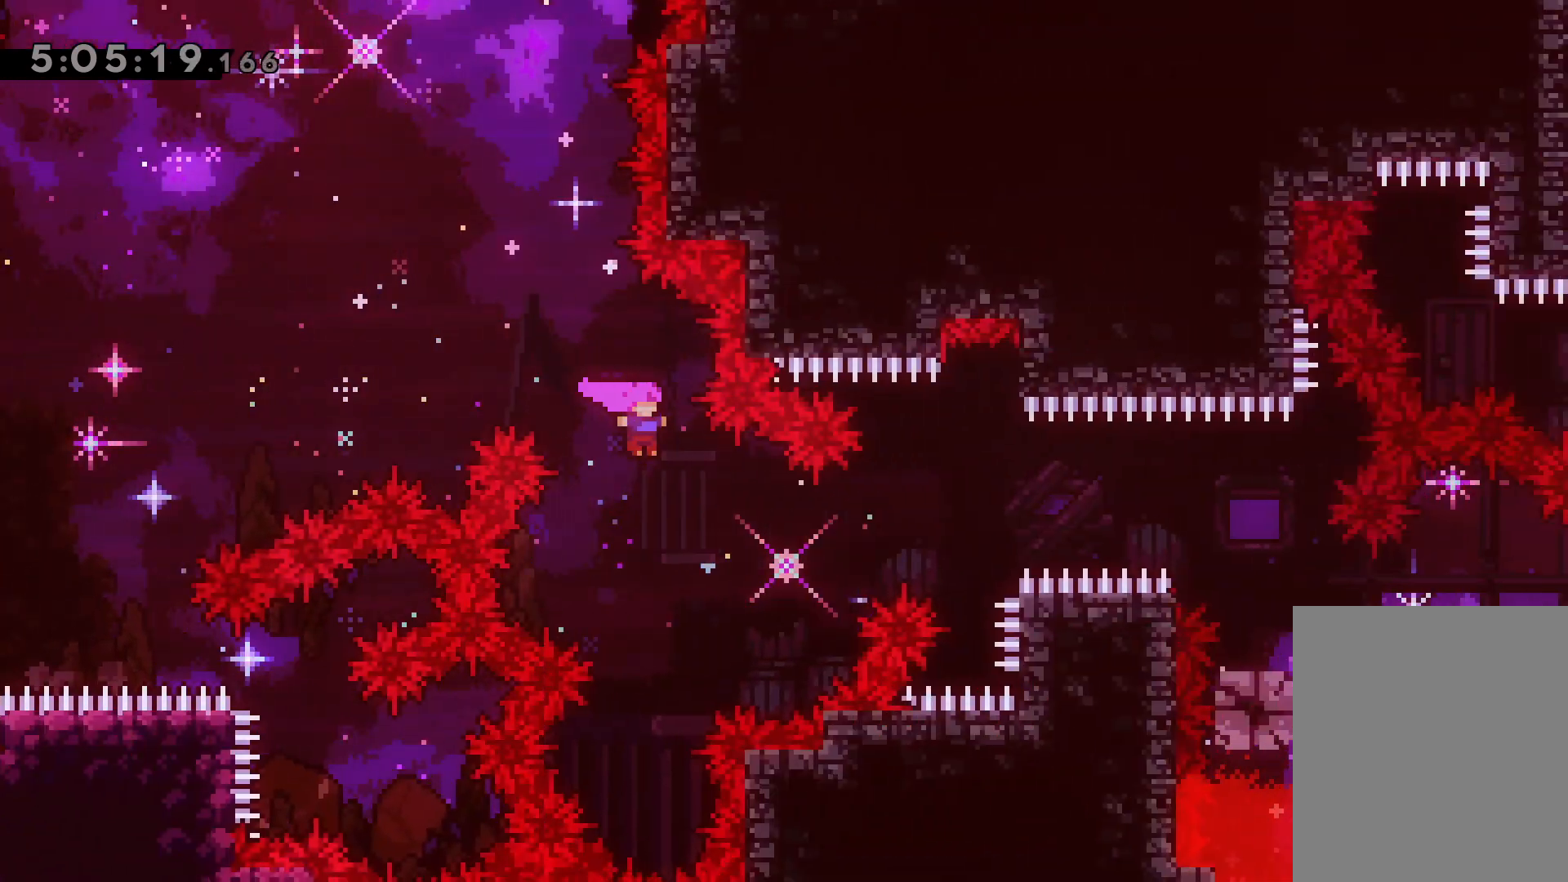
{"keys": ["dash", "right"], "events": [[183, "up", "down"], [217, "dash", "down"], [367, "dash", "up"], [367, "up", "up"], [500, "dash", "down"]]}
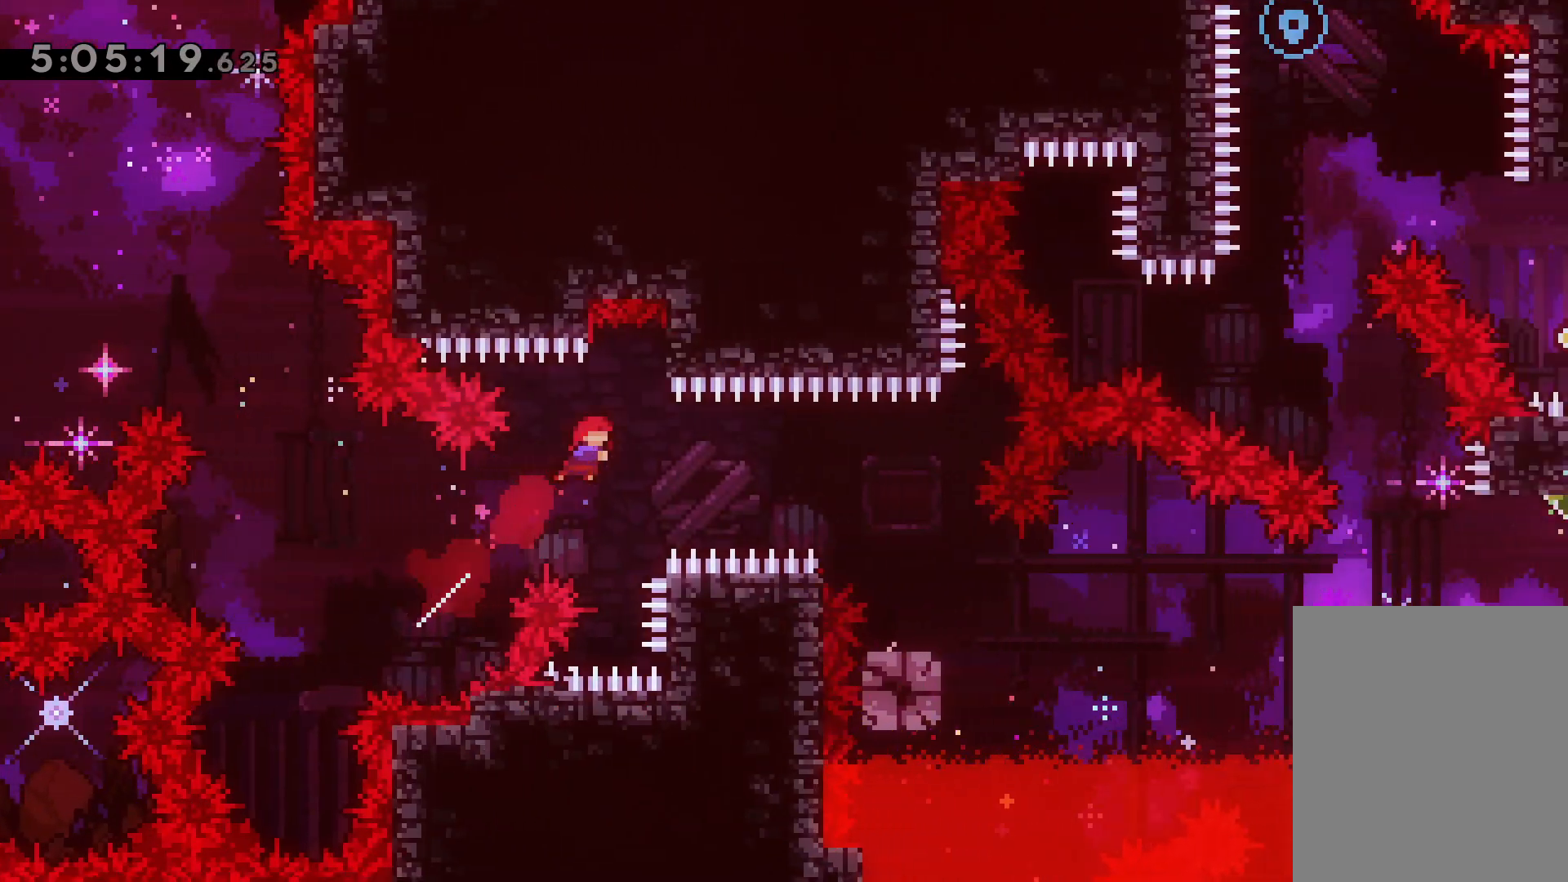
{"keys": [], "events": [[133, "dash", "up"], [267, "right", "up"]]}
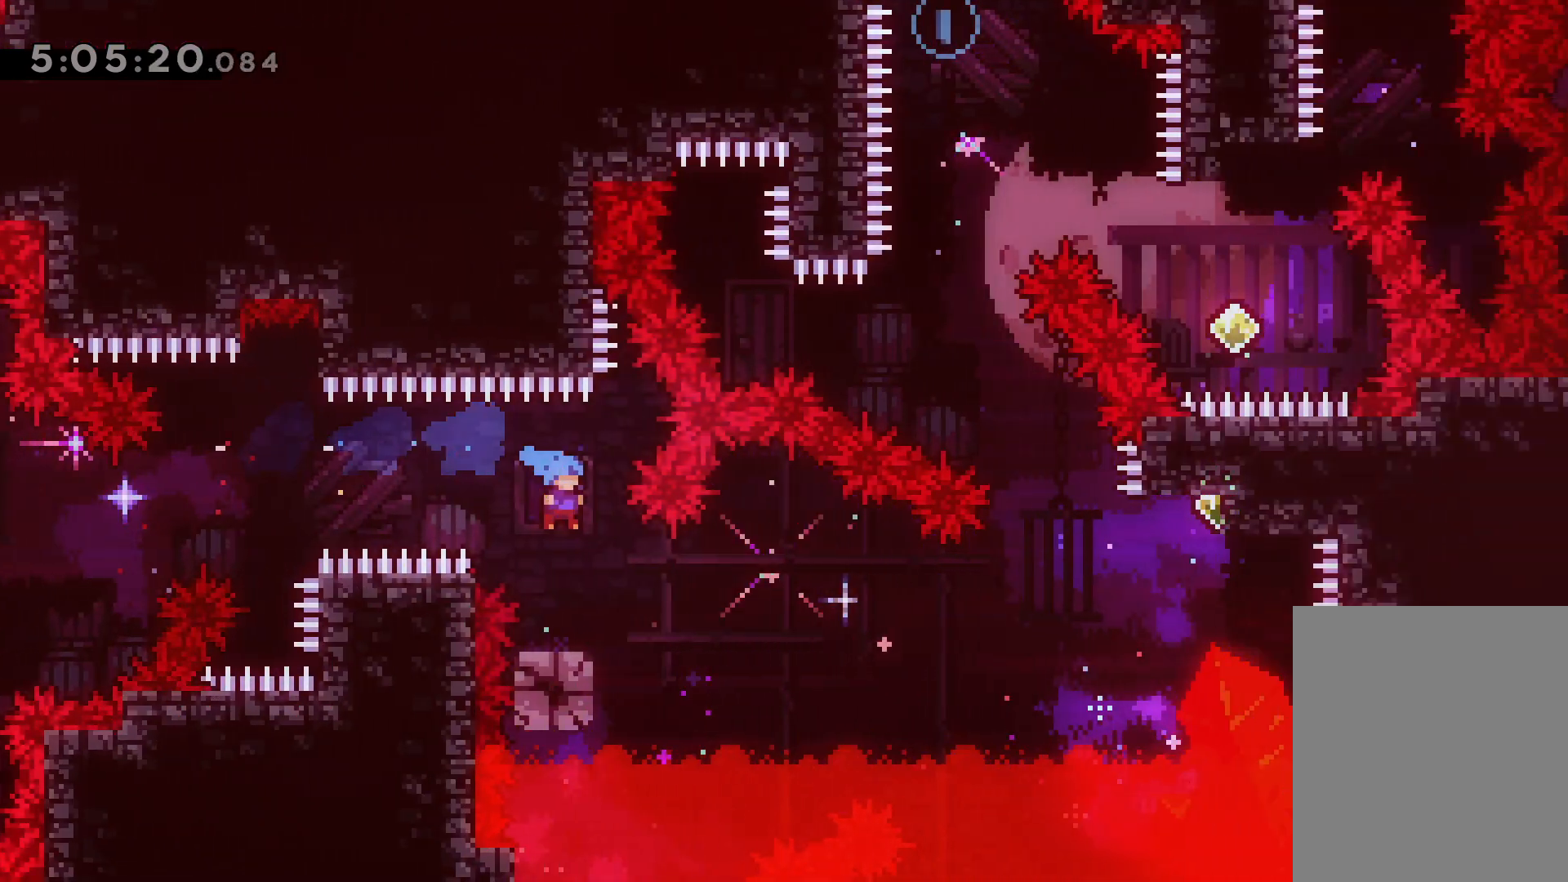
{"keys": ["jump", "right"], "events": [[133, "down", "down"], [133, "right", "down"], [150, "dash", "down"], [167, "jump", "down"], [333, "down", "up"], [367, "dash", "up"]]}
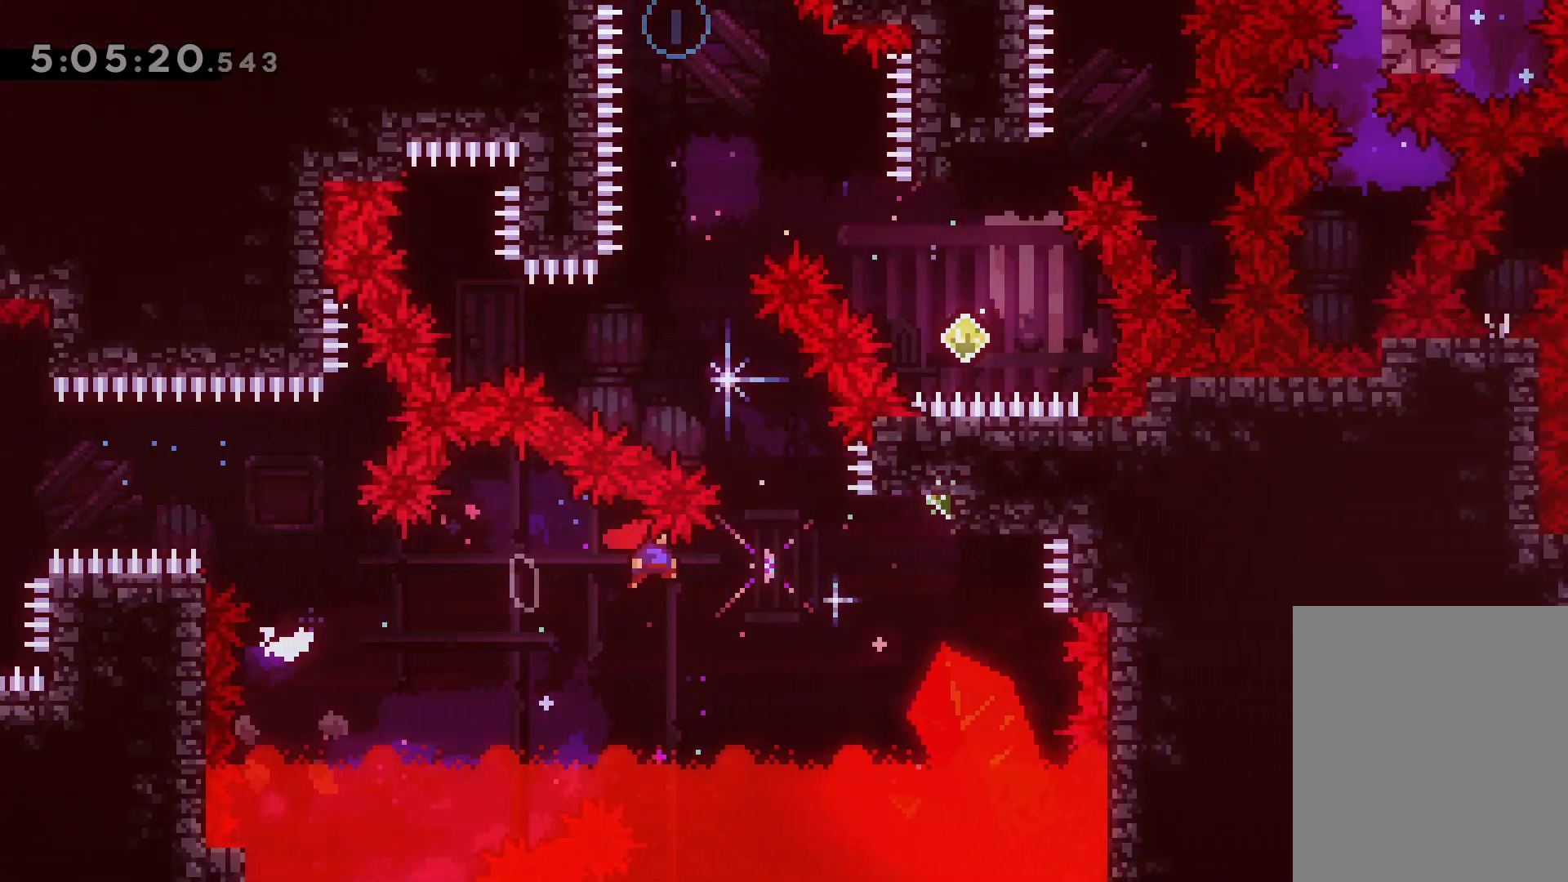
{"keys": ["jump", "left", "up"], "events": [[100, "right", "up"], [133, "jump", "up"], [183, "up", "down"], [217, "dash", "down"], [333, "dash", "up"], [400, "jump", "down"], [483, "left", "down"]]}
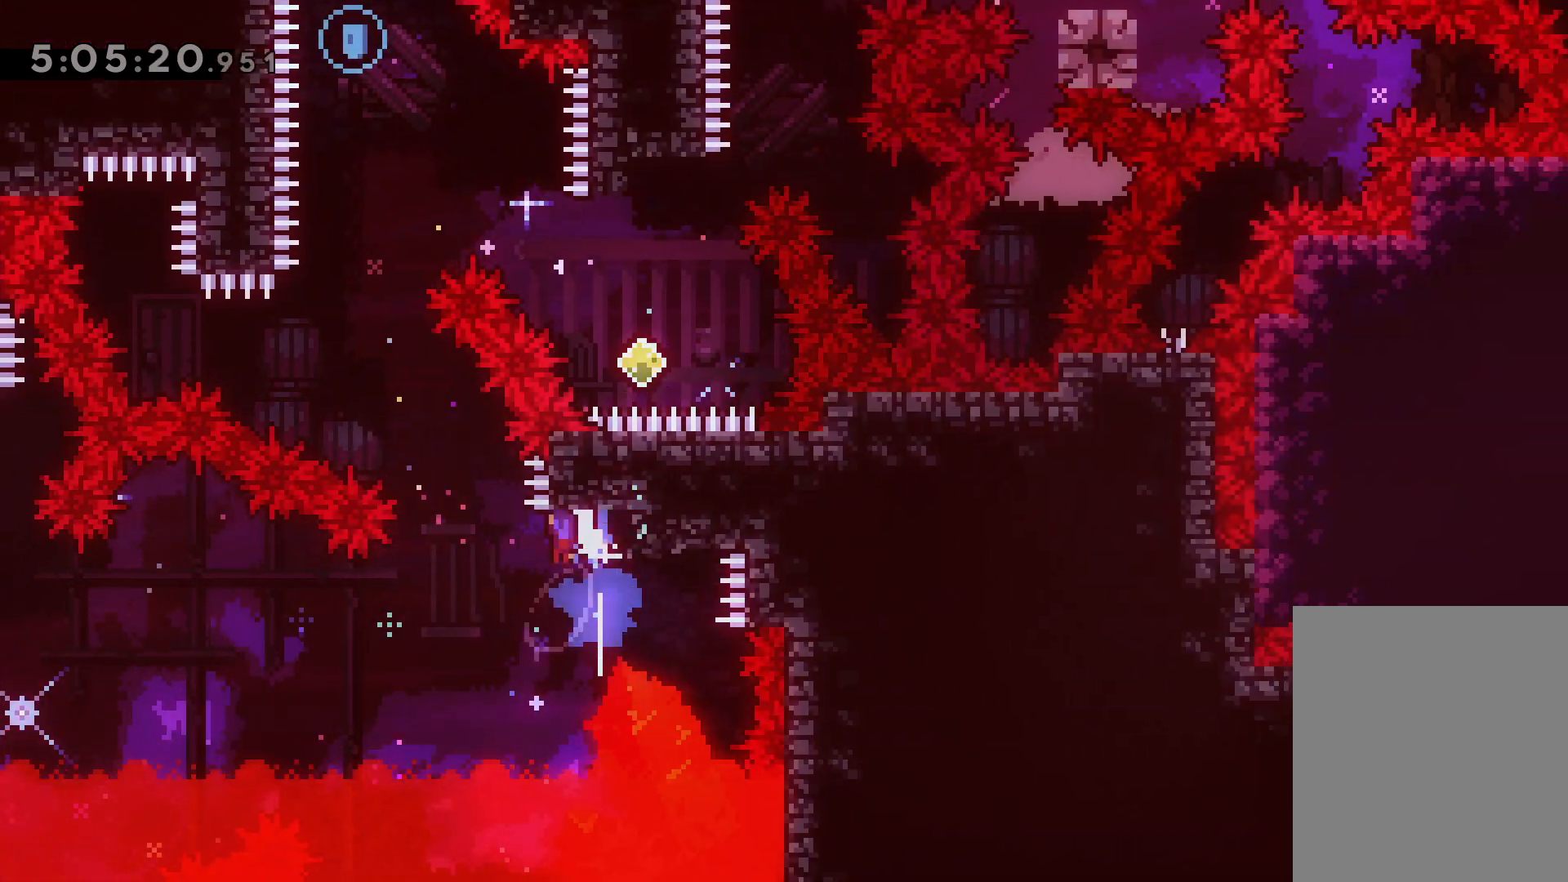
{"keys": ["up"], "events": [[183, "left", "up"], [317, "jump", "up"], [333, "dash", "down"], [500, "dash", "up"]]}
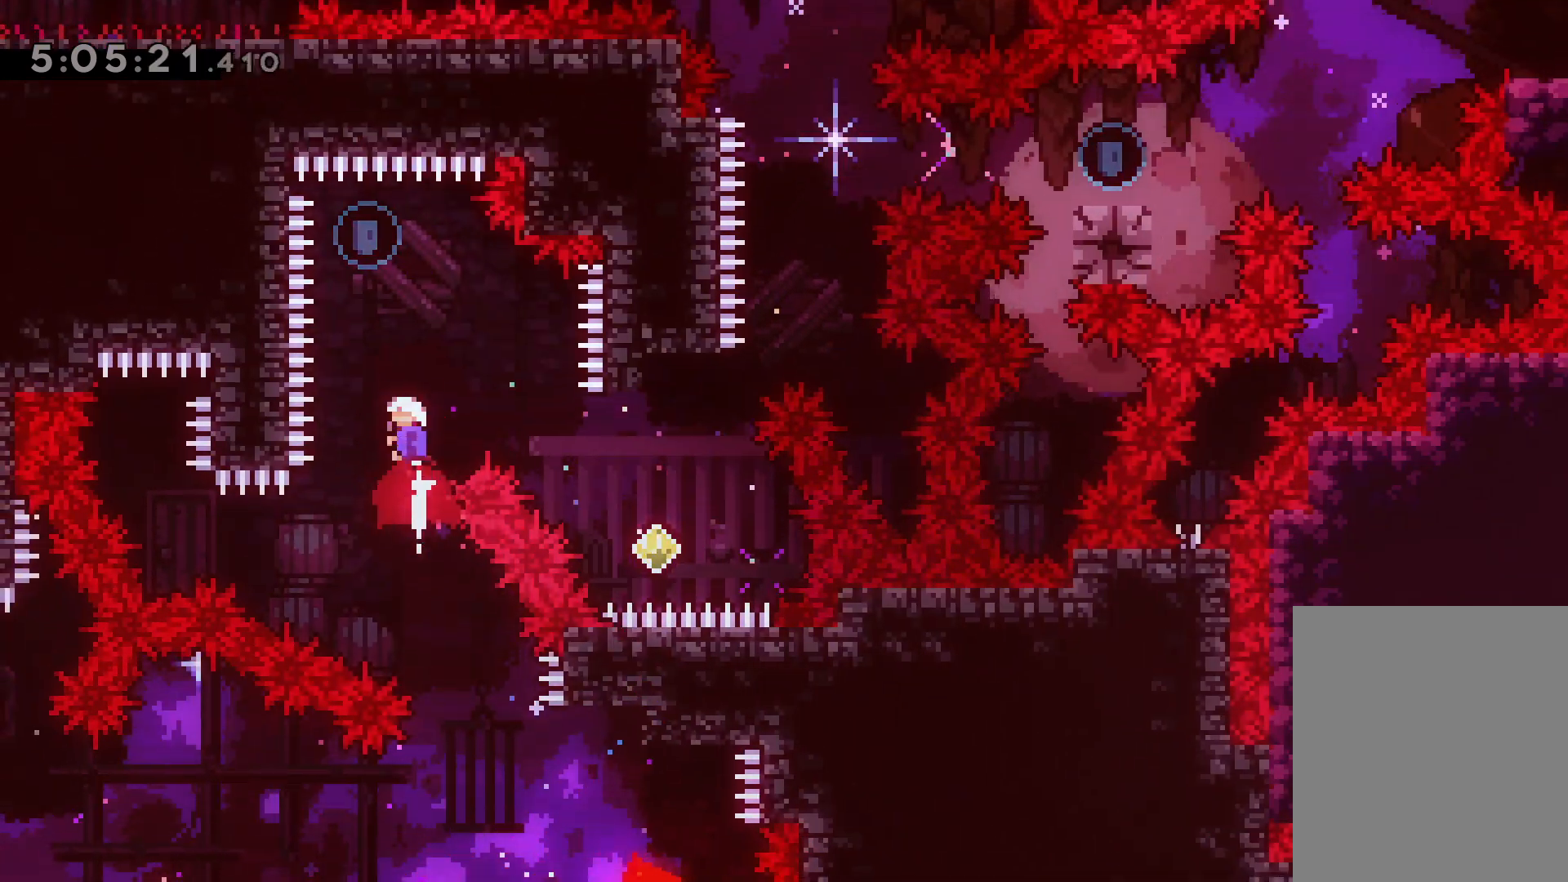
{"keys": ["right"], "events": [[50, "up", "up"], [233, "right", "down"], [250, "dash", "down"], [250, "down", "down"], [417, "dash", "up"], [433, "down", "up"]]}
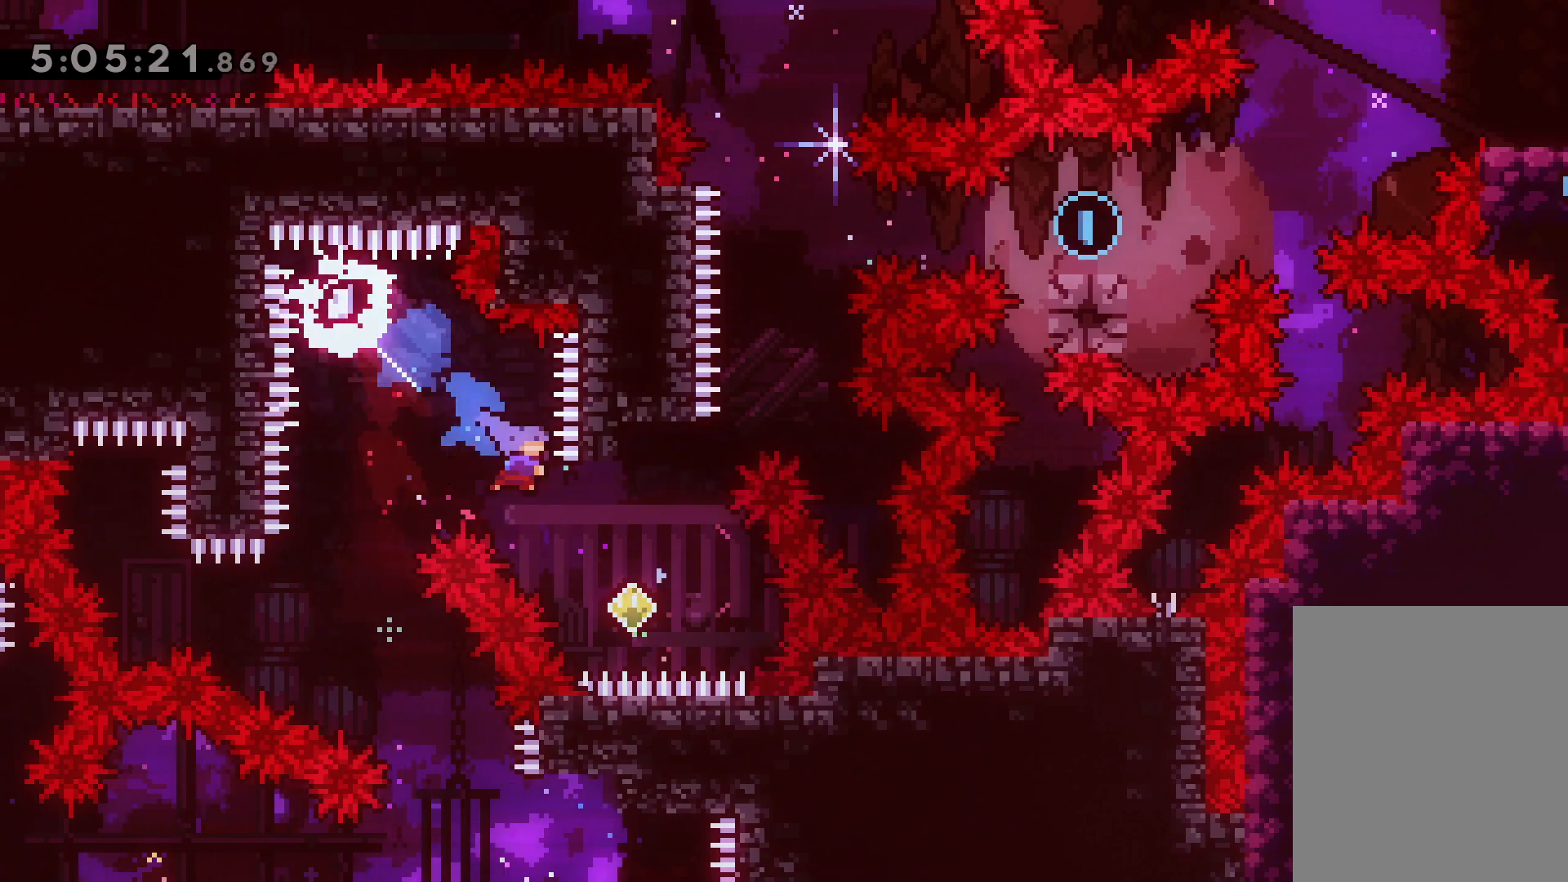
{"keys": ["jump", "right", "up"], "events": [[67, "right", "up"], [133, "up", "down"], [167, "dash", "down"], [300, "dash", "up"], [367, "jump", "down"], [417, "right", "down"]]}
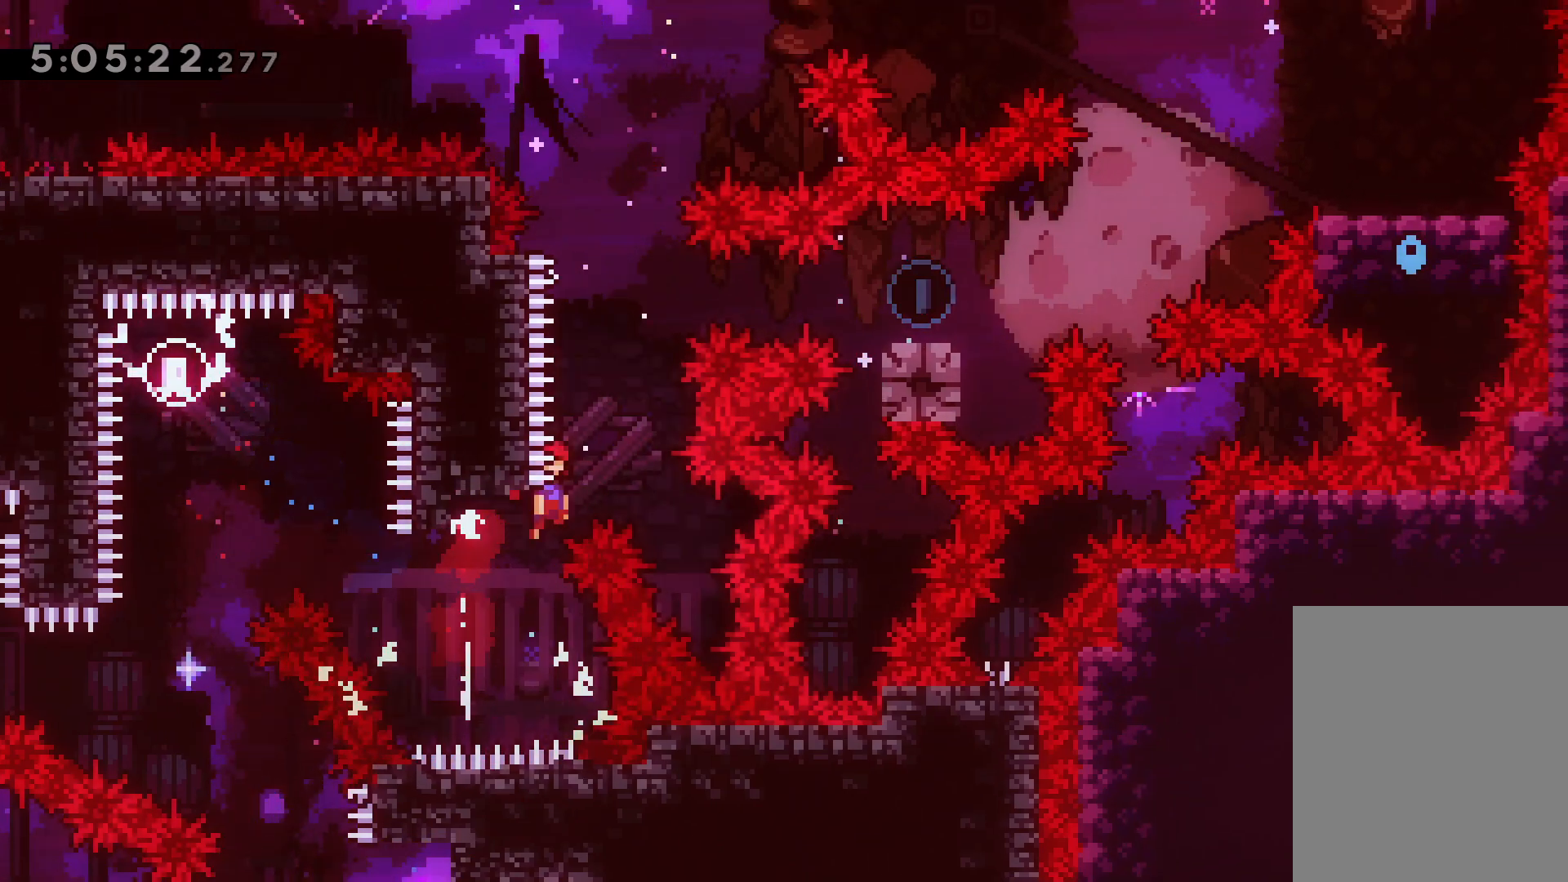
{"keys": ["right"], "events": [[217, "up", "up"], [333, "dash", "down"], [367, "jump", "up"], [467, "dash", "up"]]}
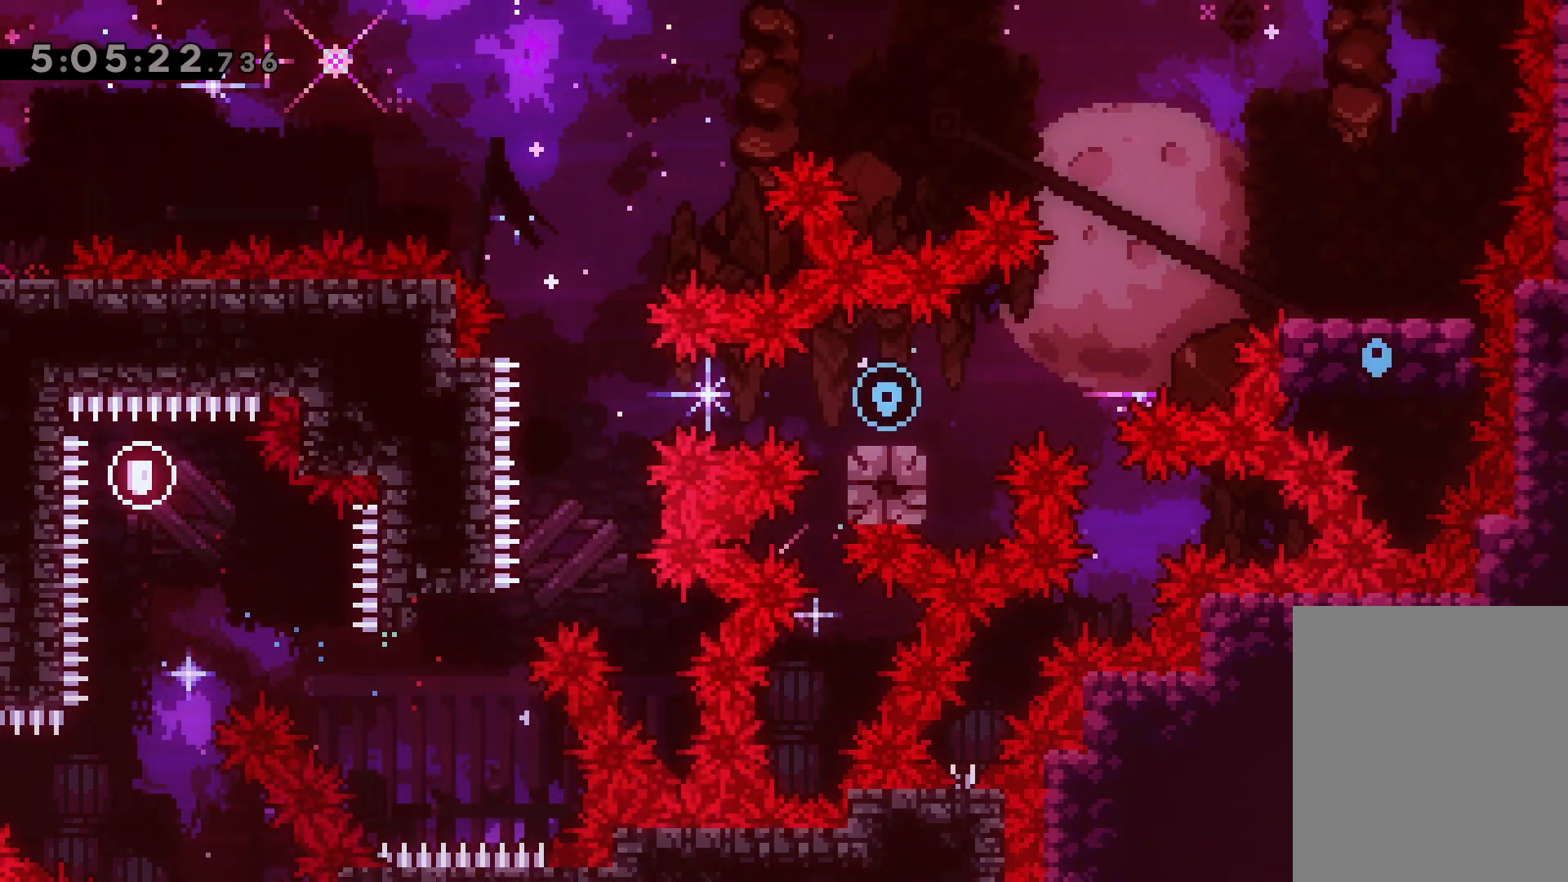
{"keys": [], "events": [[17, "right", "up"]]}
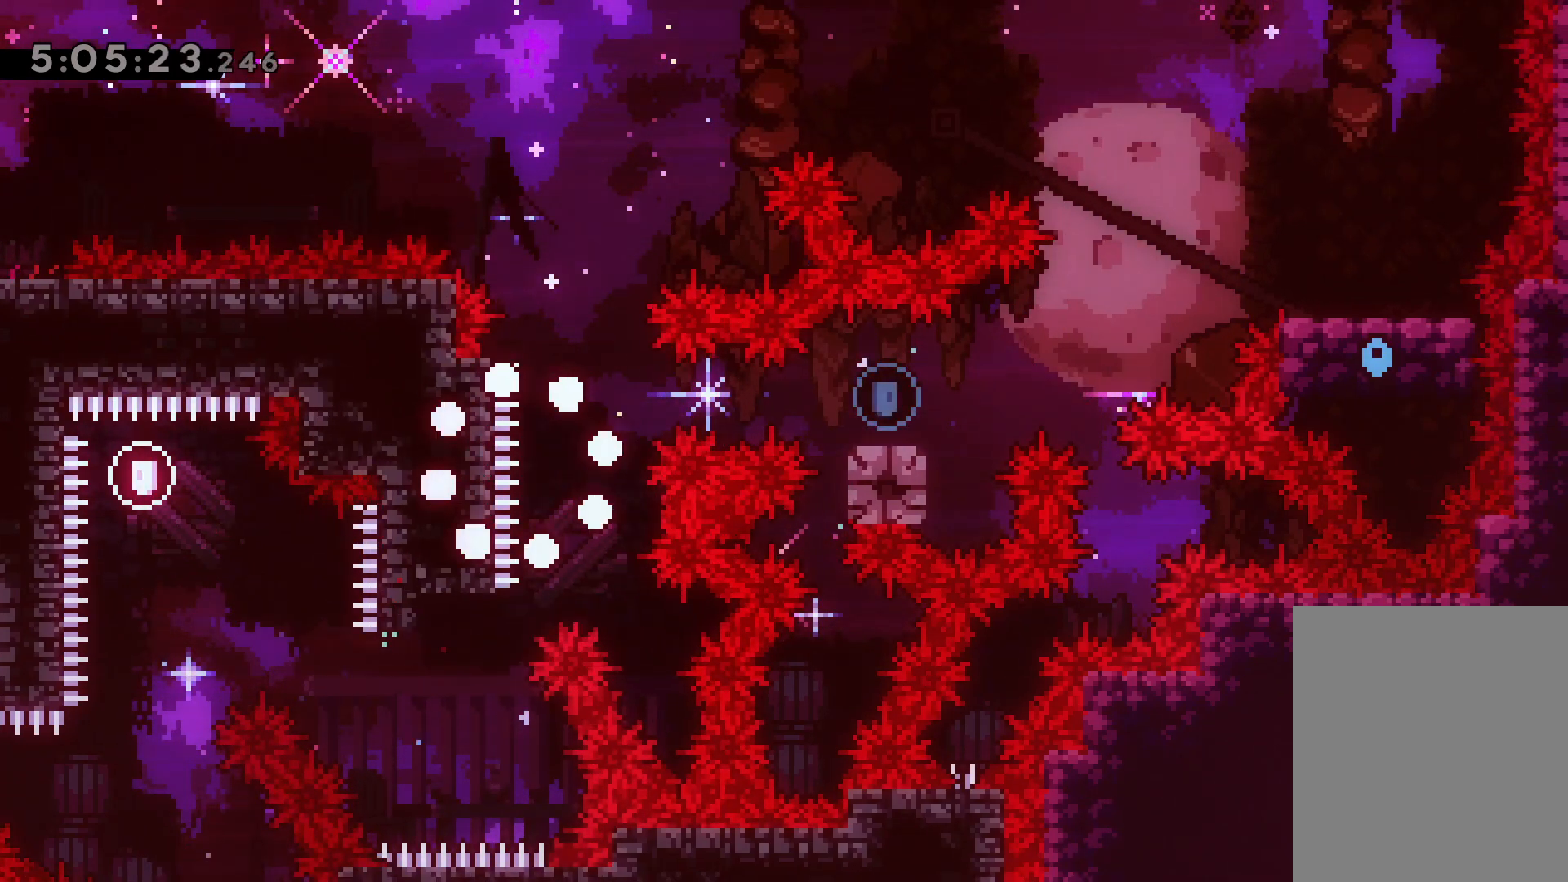
{"keys": [], "events": []}
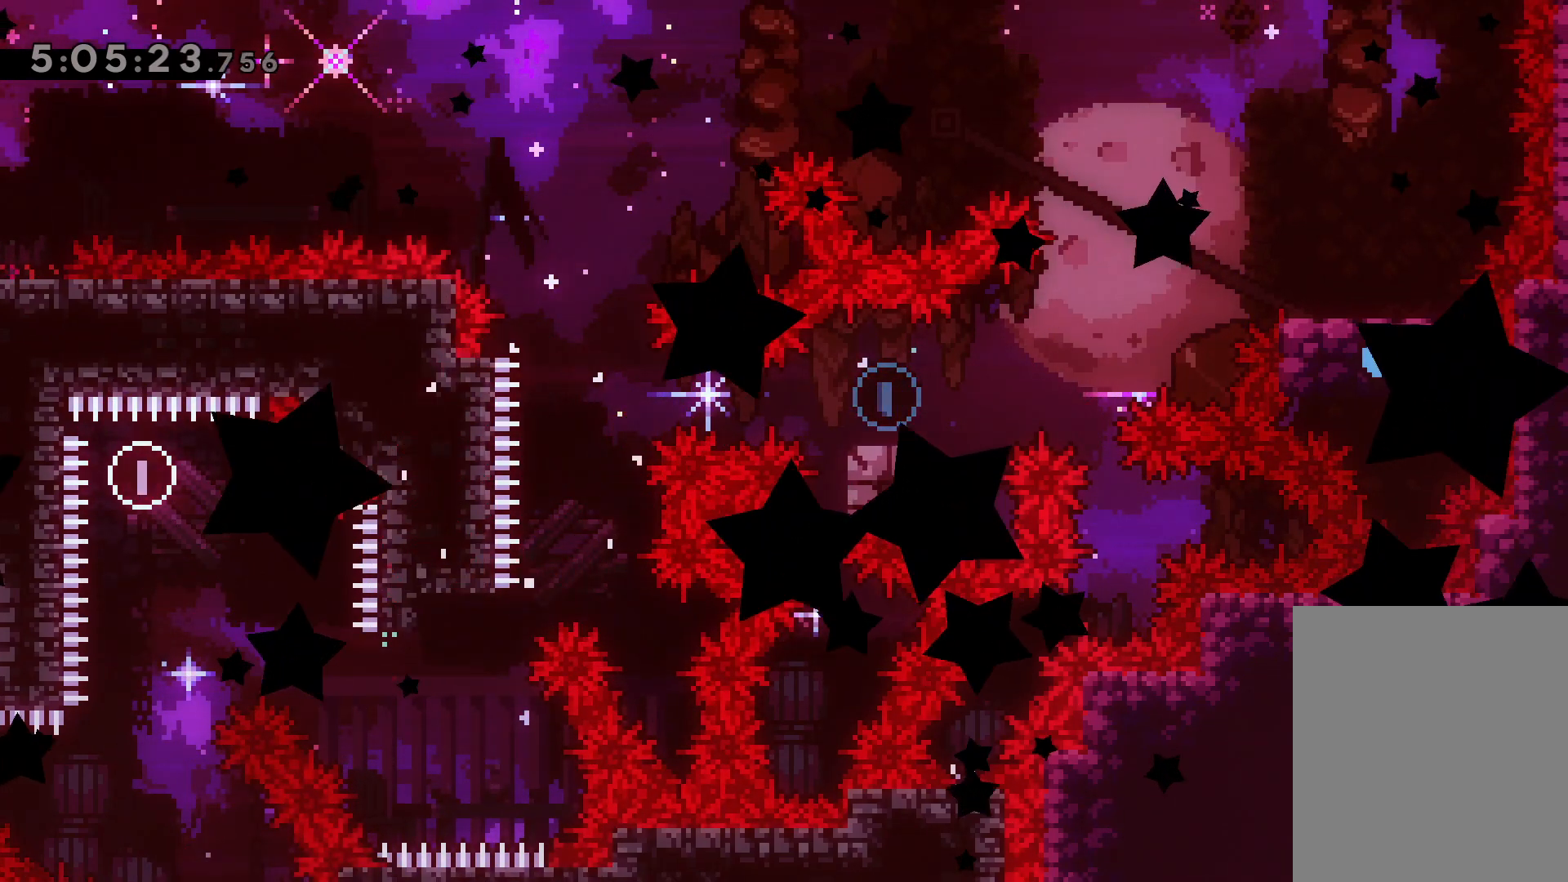
{"keys": [], "events": []}